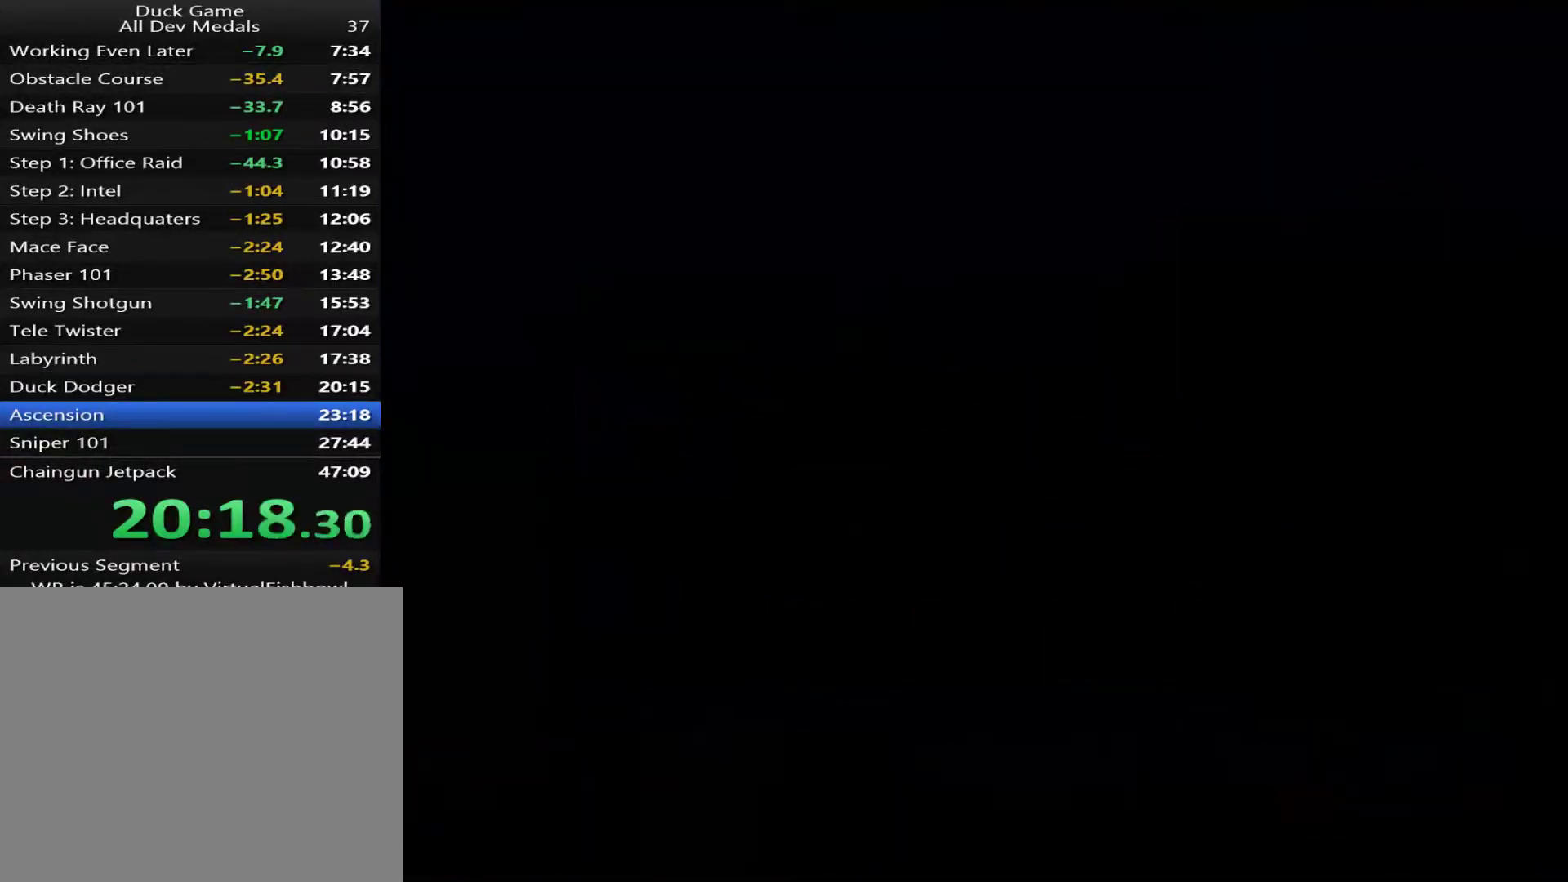
Gameplay with a controller (PlayStation layout); each line is a JSON object with the inputs held at the frame after it. "events" lists button and stick changes between this image and that frame as [ms after this image, input, new state], when the widget could be followed in between. Not read: left_stick right_stick.
{"buttons": [], "events": []}
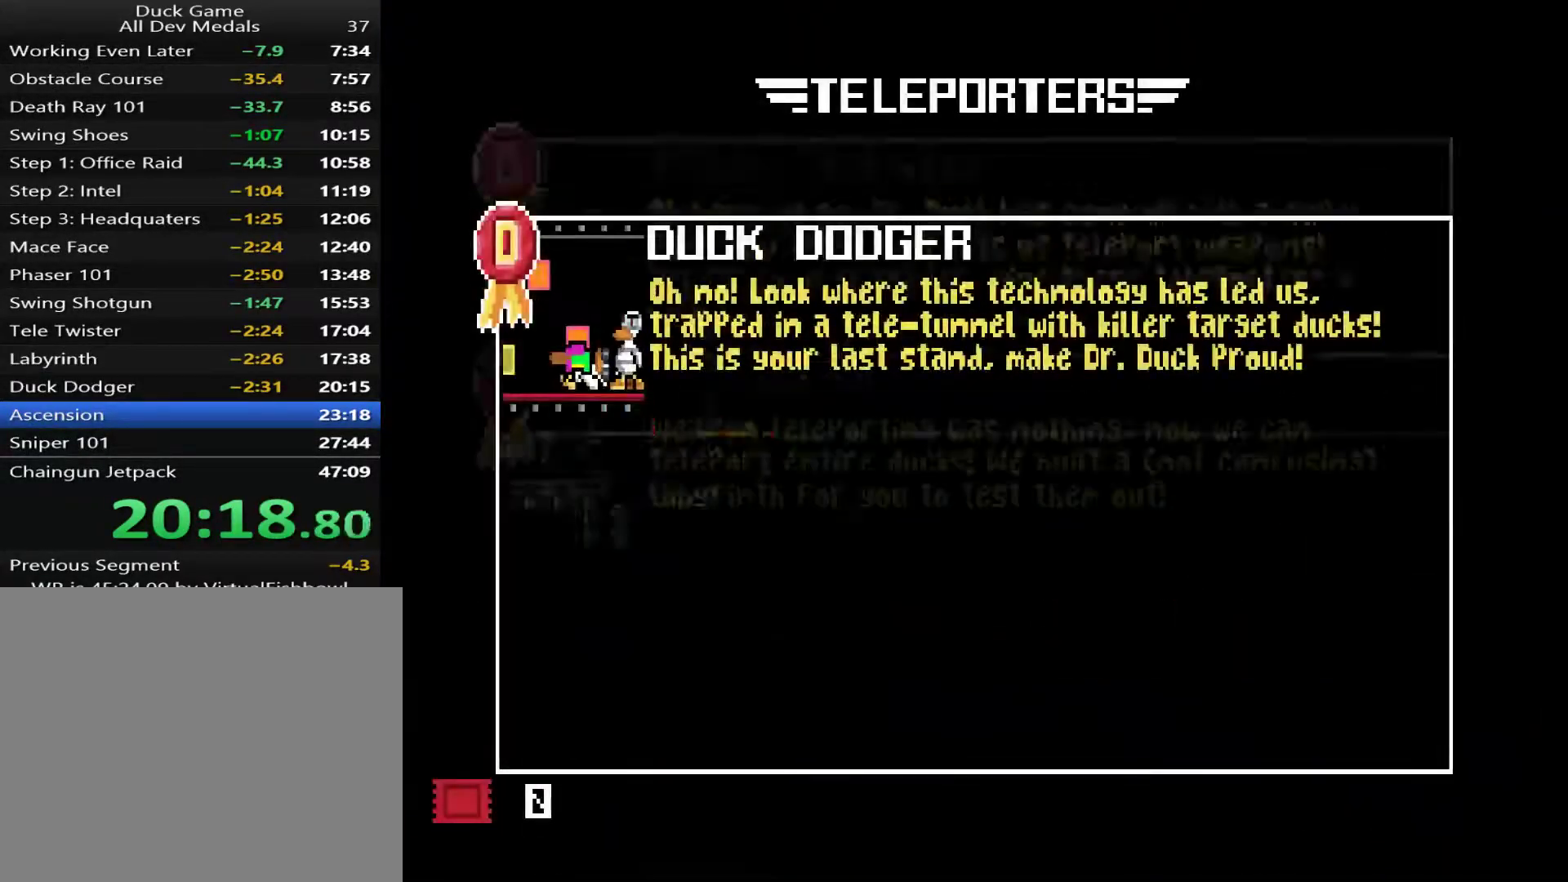
{"buttons": ["CIRCLE"], "events": [[367, "CIRCLE", "down"], [401, "CIRCLE", "up"], [501, "CIRCLE", "down"]]}
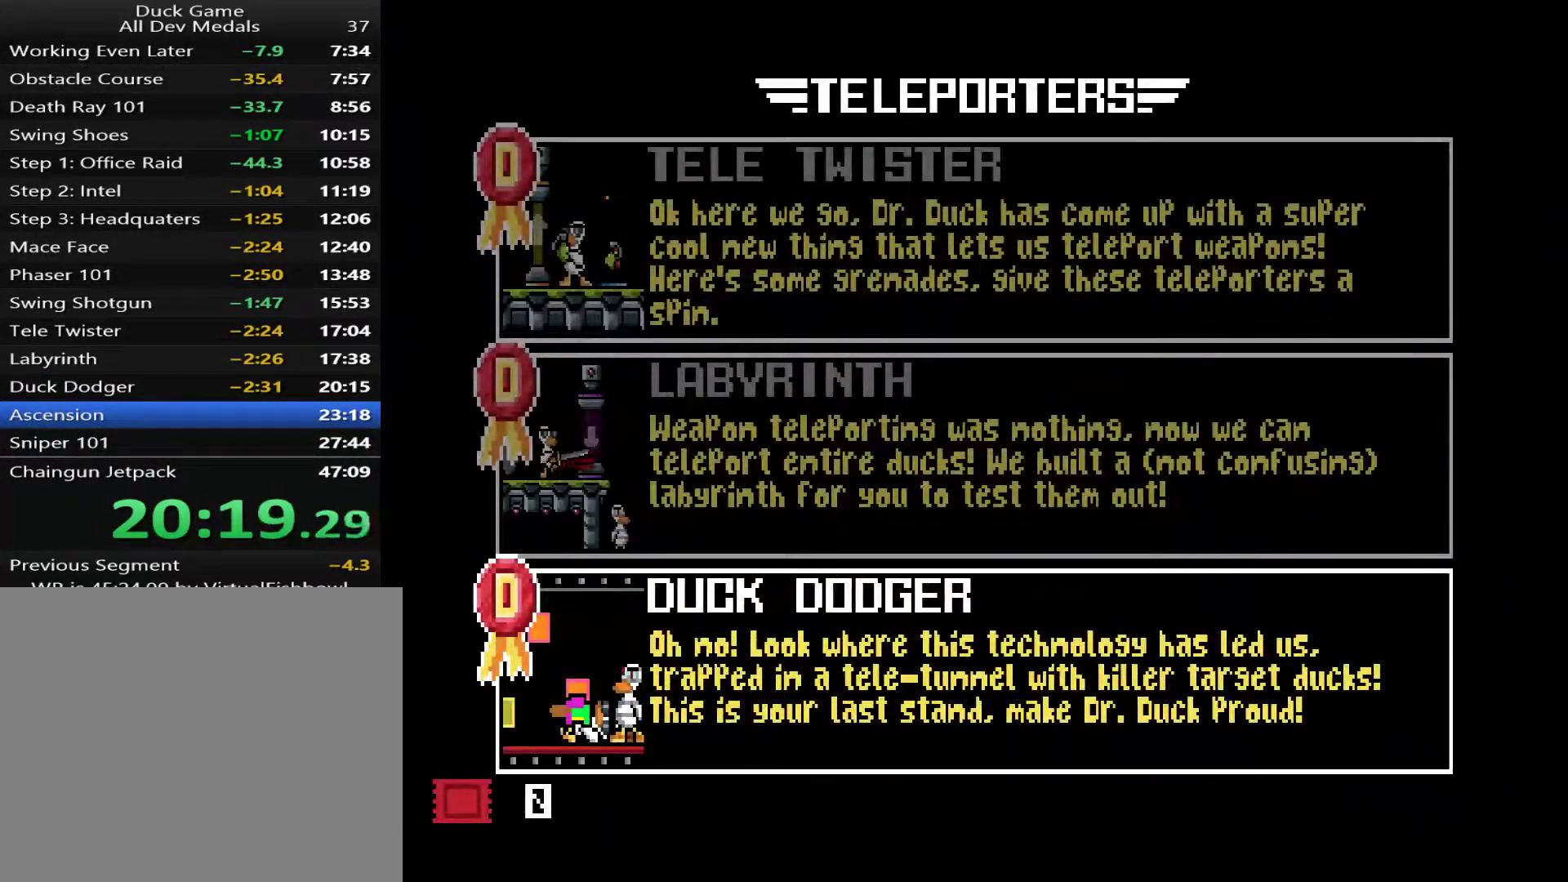
{"buttons": ["DPAD_LEFT"], "events": [[33, "CIRCLE", "up"], [133, "CIRCLE", "down"], [200, "CIRCLE", "up"], [234, "CIRCLE", "down"], [334, "CIRCLE", "up"], [401, "DPAD_LEFT", "down"]]}
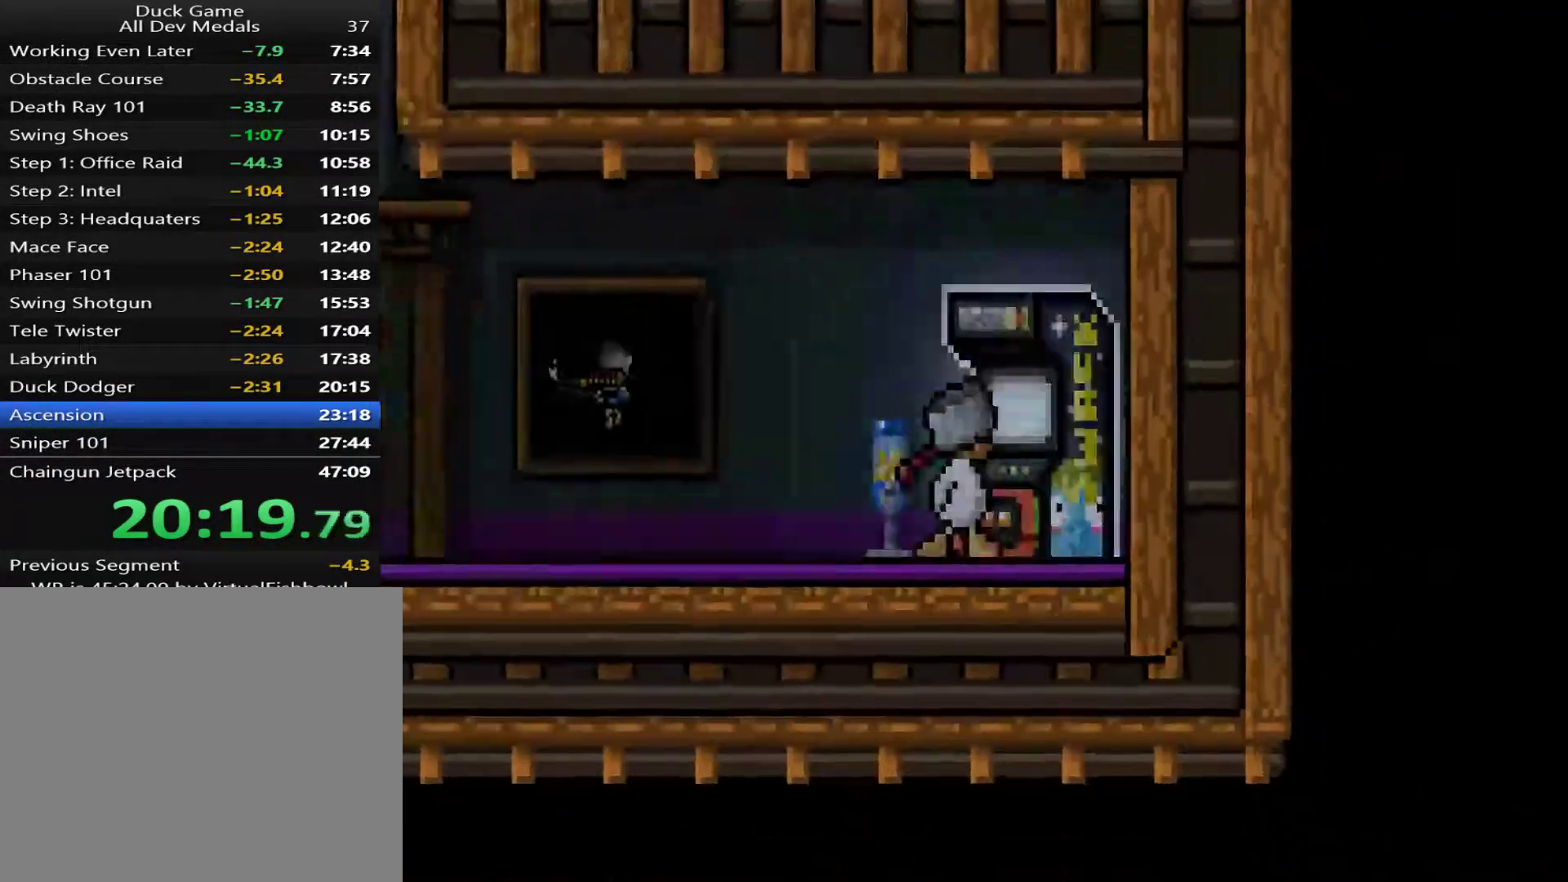
{"buttons": ["DPAD_LEFT"], "events": []}
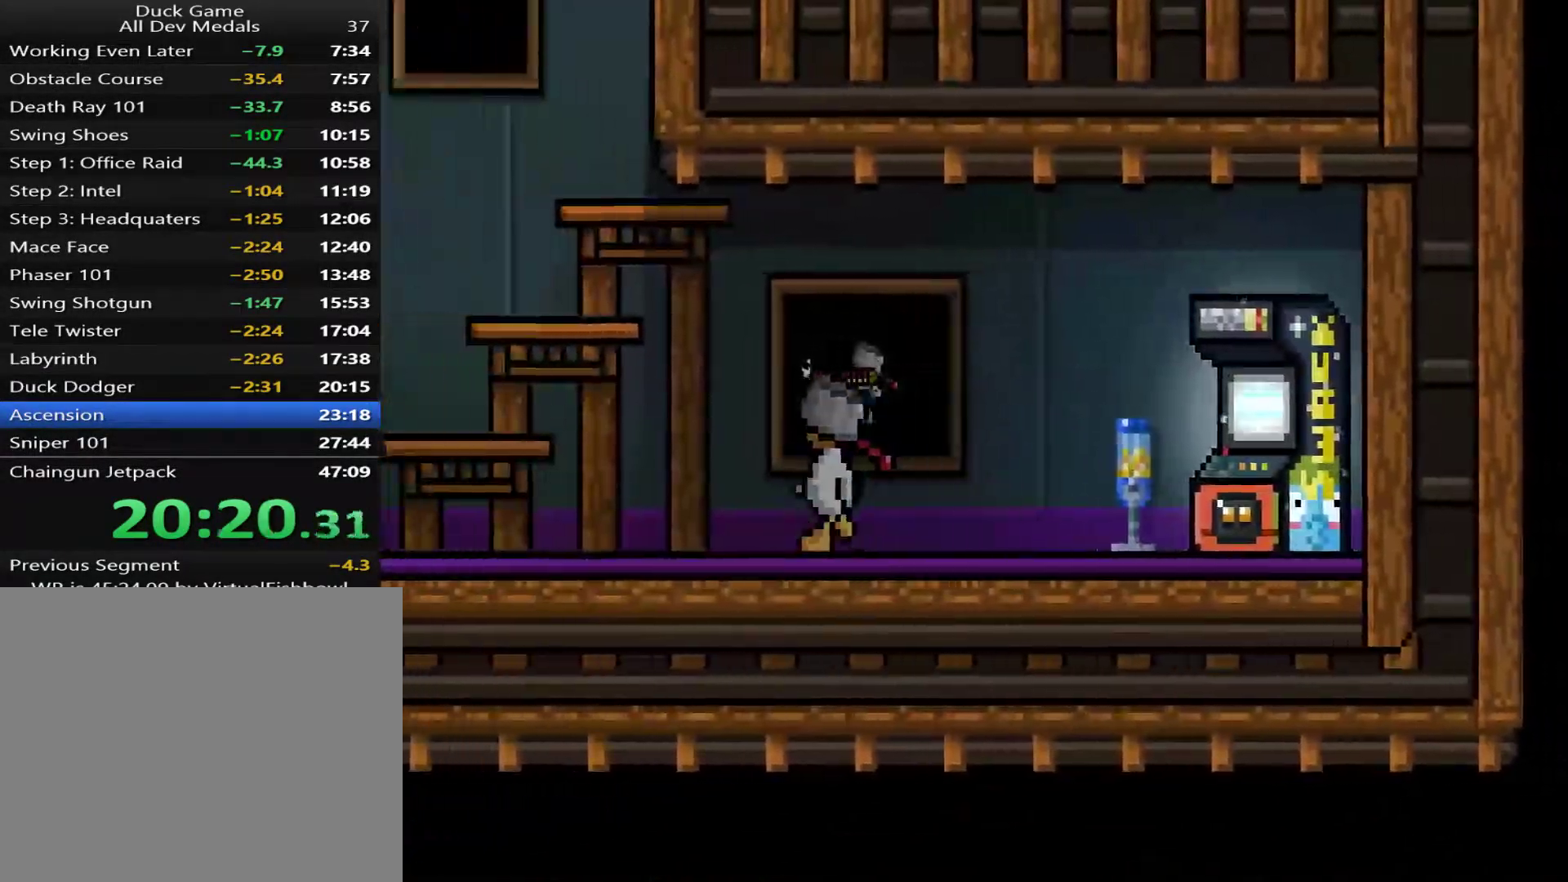
{"buttons": ["DPAD_LEFT"], "events": []}
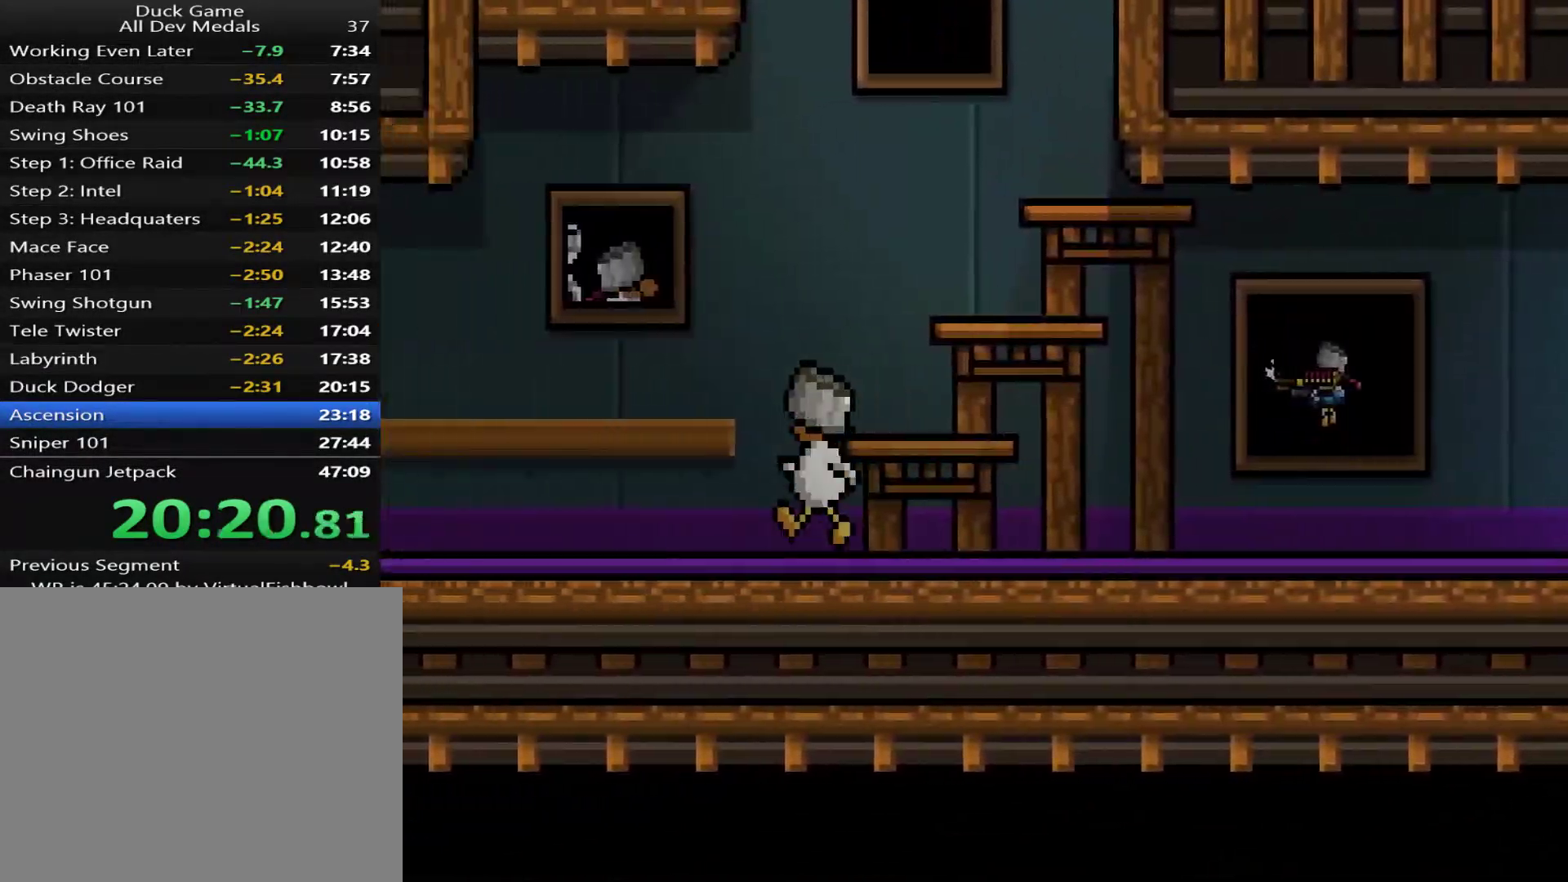
{"buttons": ["DPAD_LEFT"], "events": []}
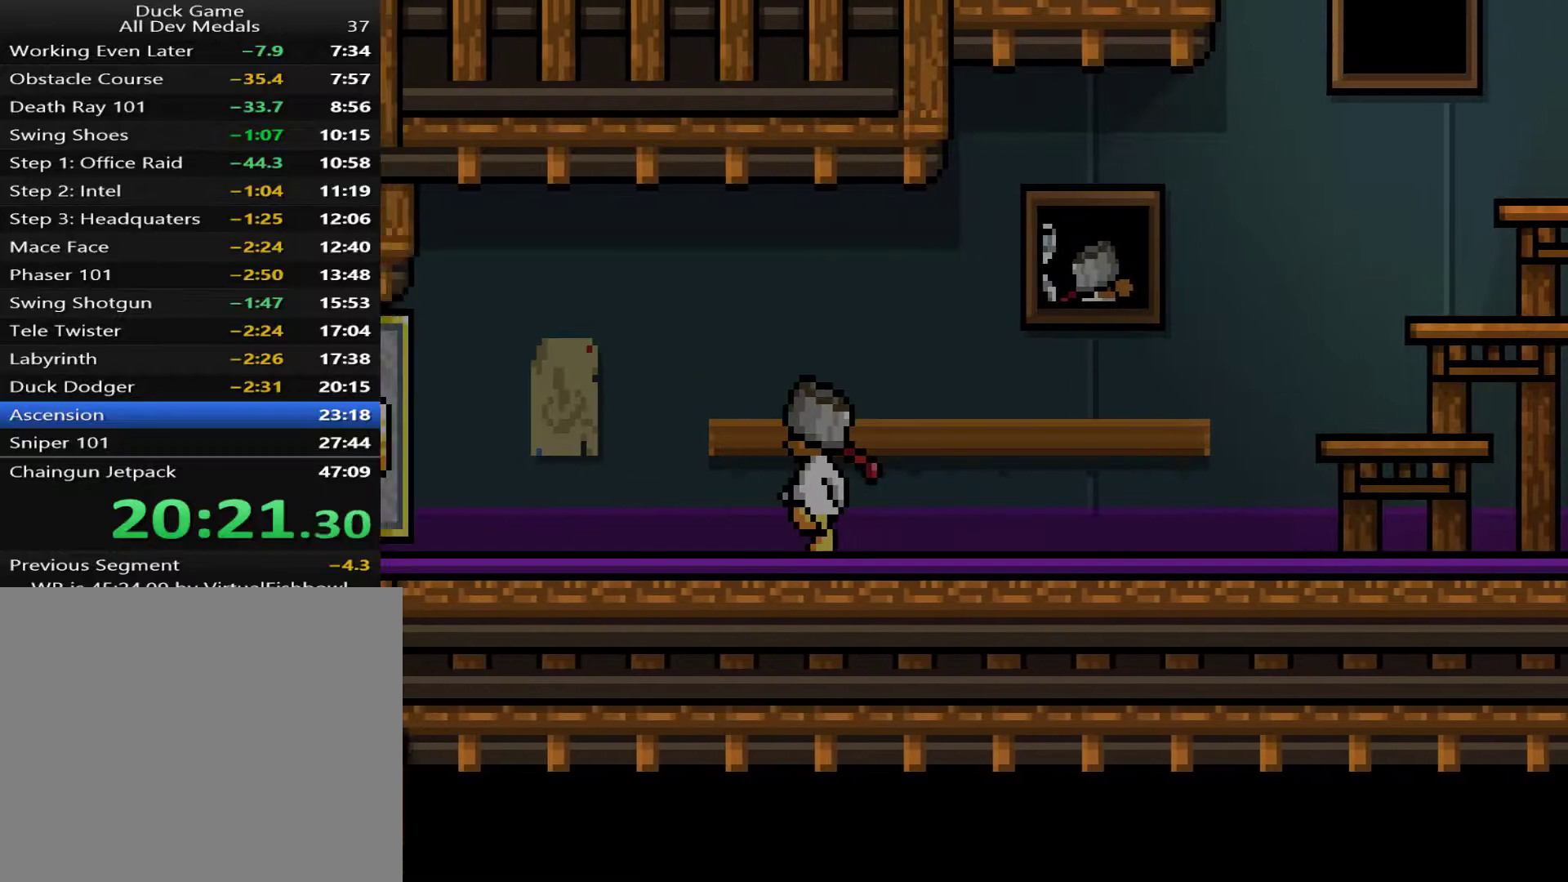
{"buttons": ["DPAD_LEFT"], "events": []}
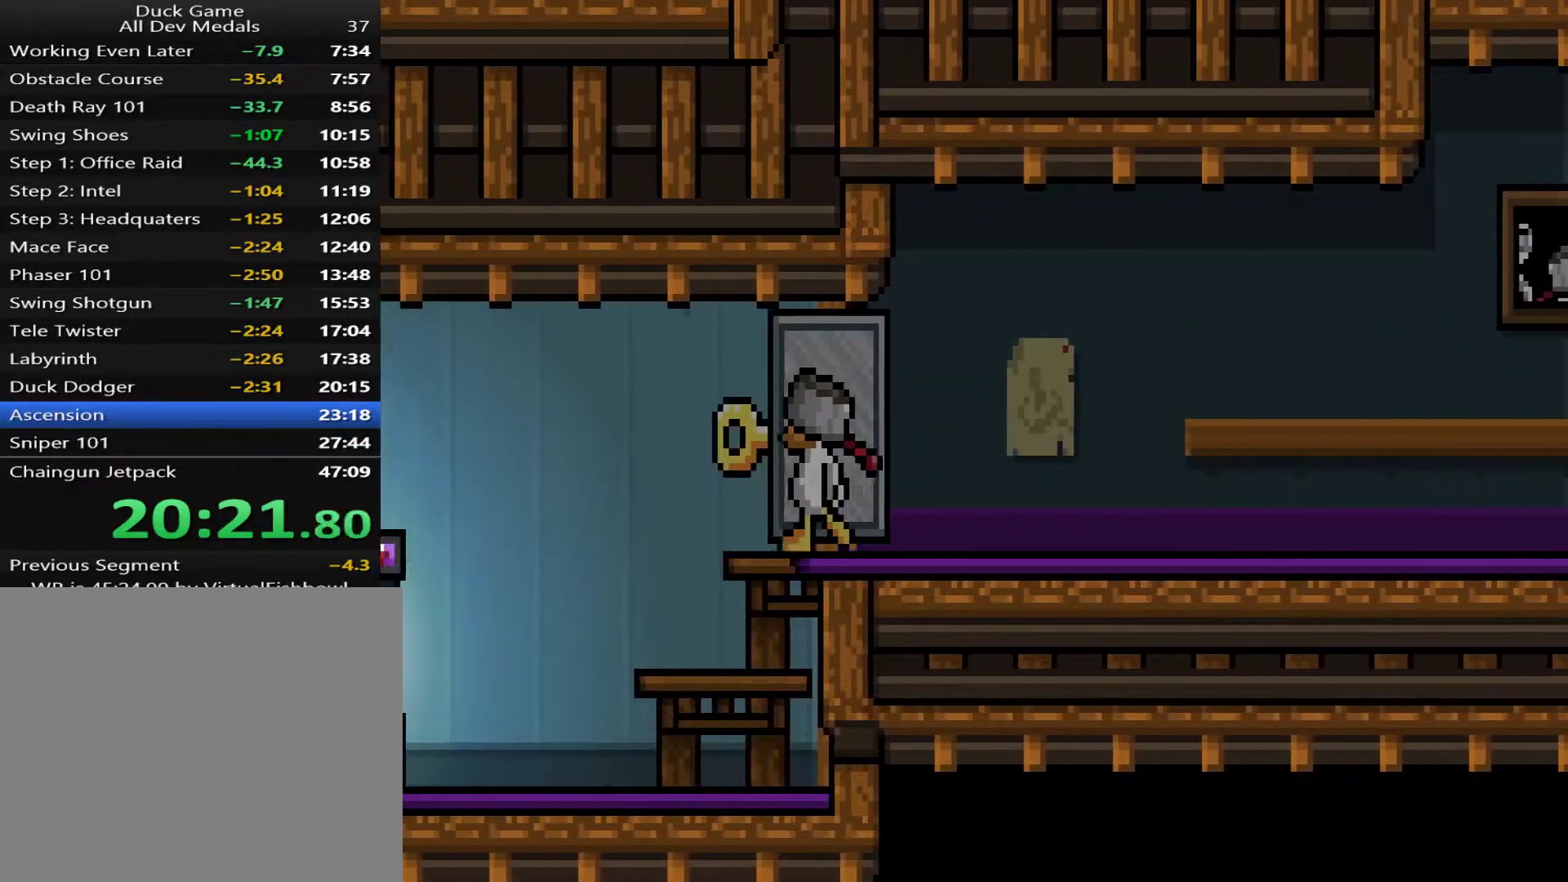
{"buttons": ["CROSS"], "events": [[334, "DPAD_LEFT", "up"], [384, "SQUARE", "down"], [467, "SQUARE", "up"], [501, "CROSS", "down"]]}
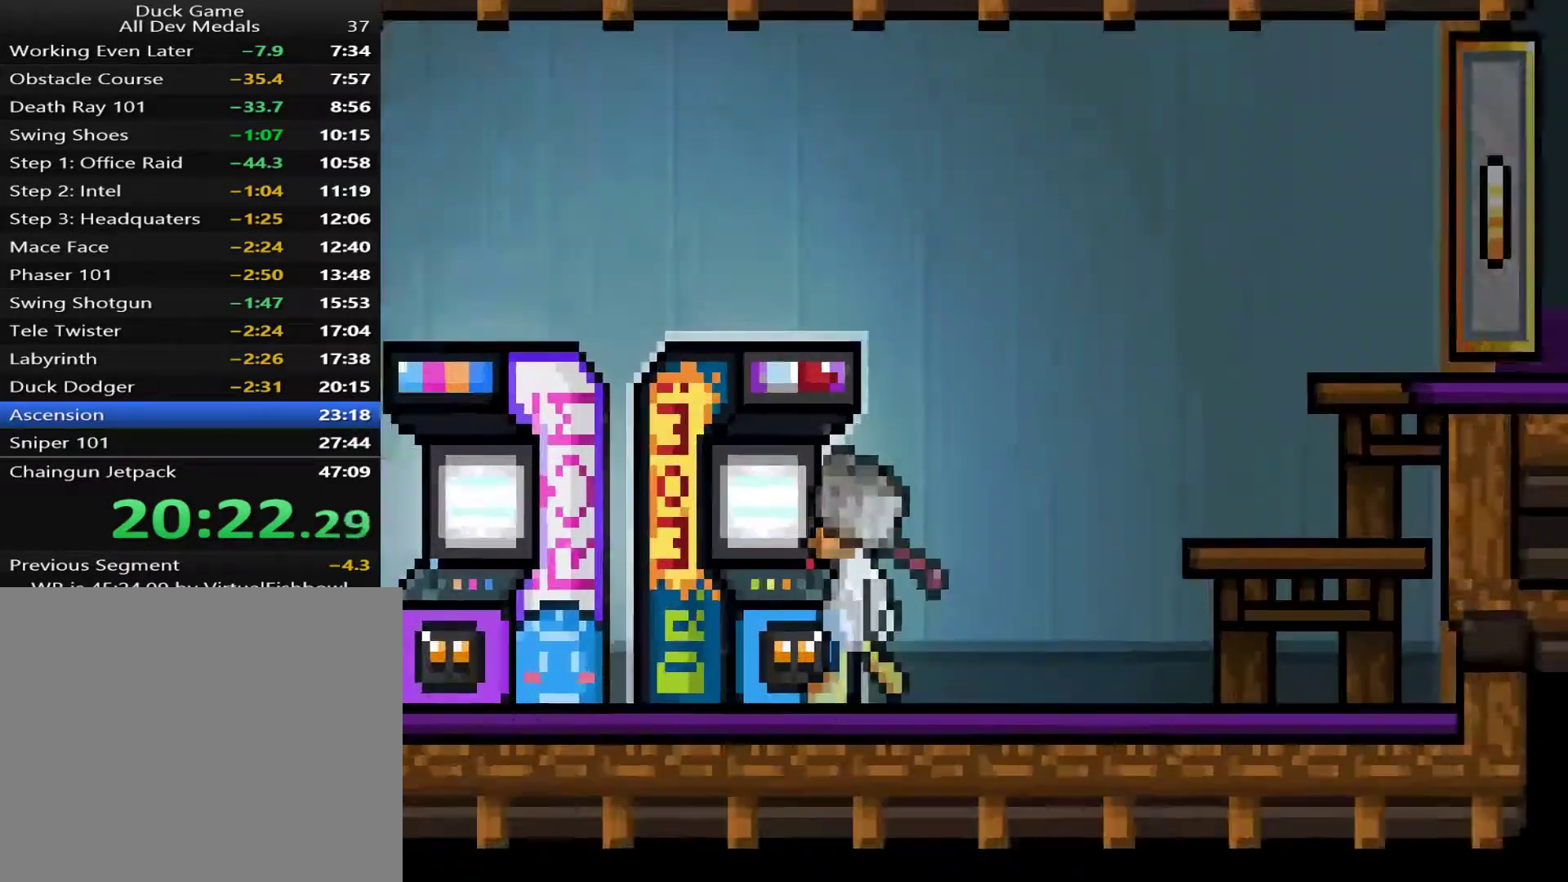
{"buttons": [], "events": [[67, "CROSS", "up"], [167, "CROSS", "down"], [200, "CROSS", "up"], [401, "CROSS", "down"], [434, "CROSS", "up"]]}
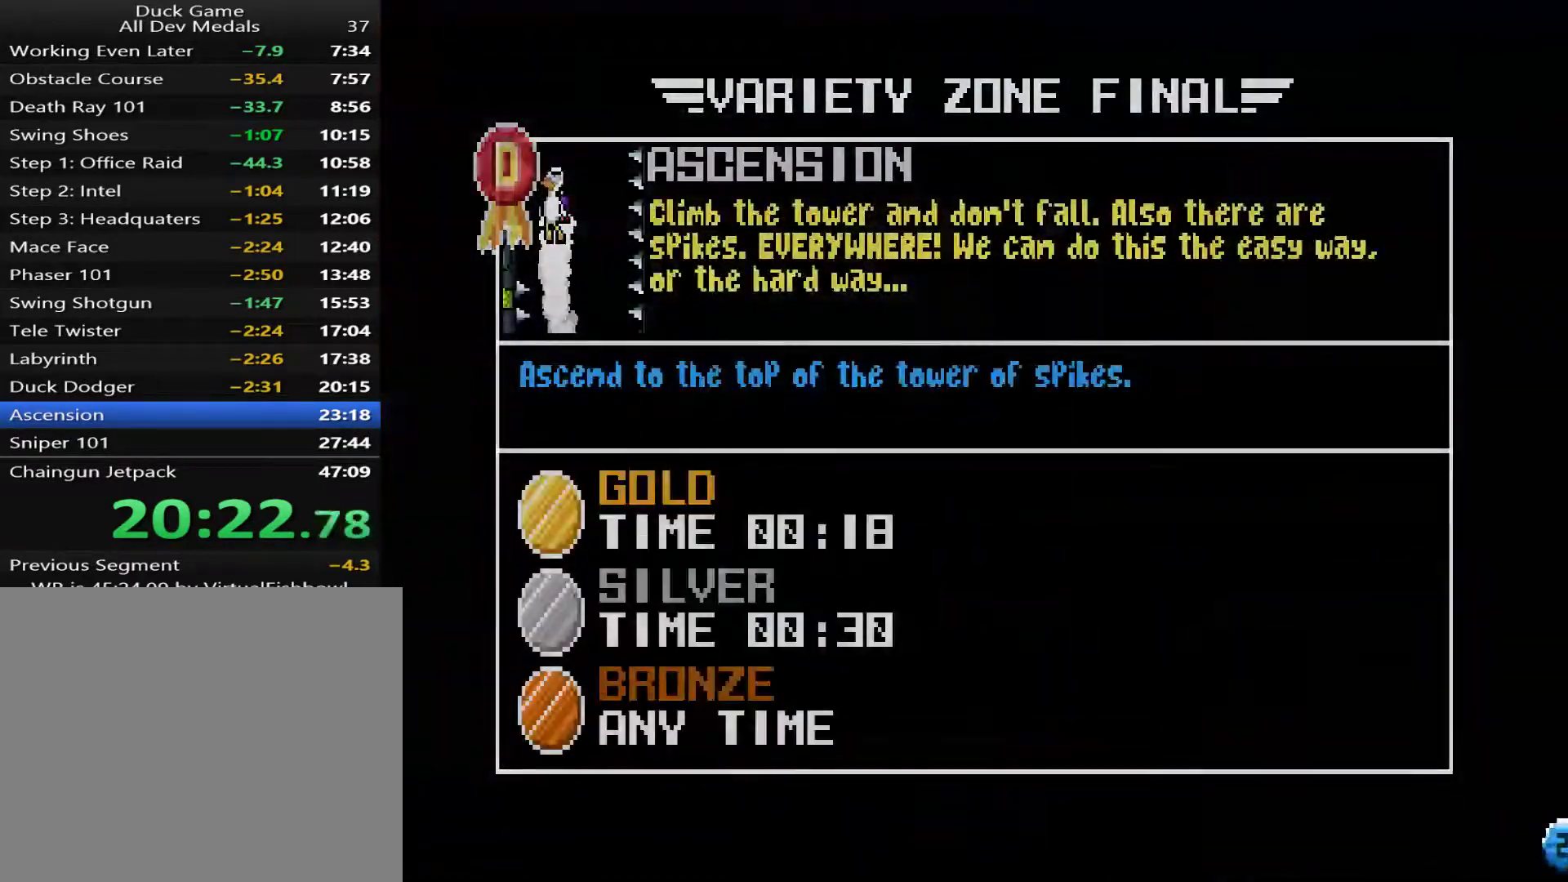
{"buttons": [], "events": [[50, "CROSS", "down"], [117, "CROSS", "up"], [184, "CROSS", "down"], [250, "CROSS", "up"]]}
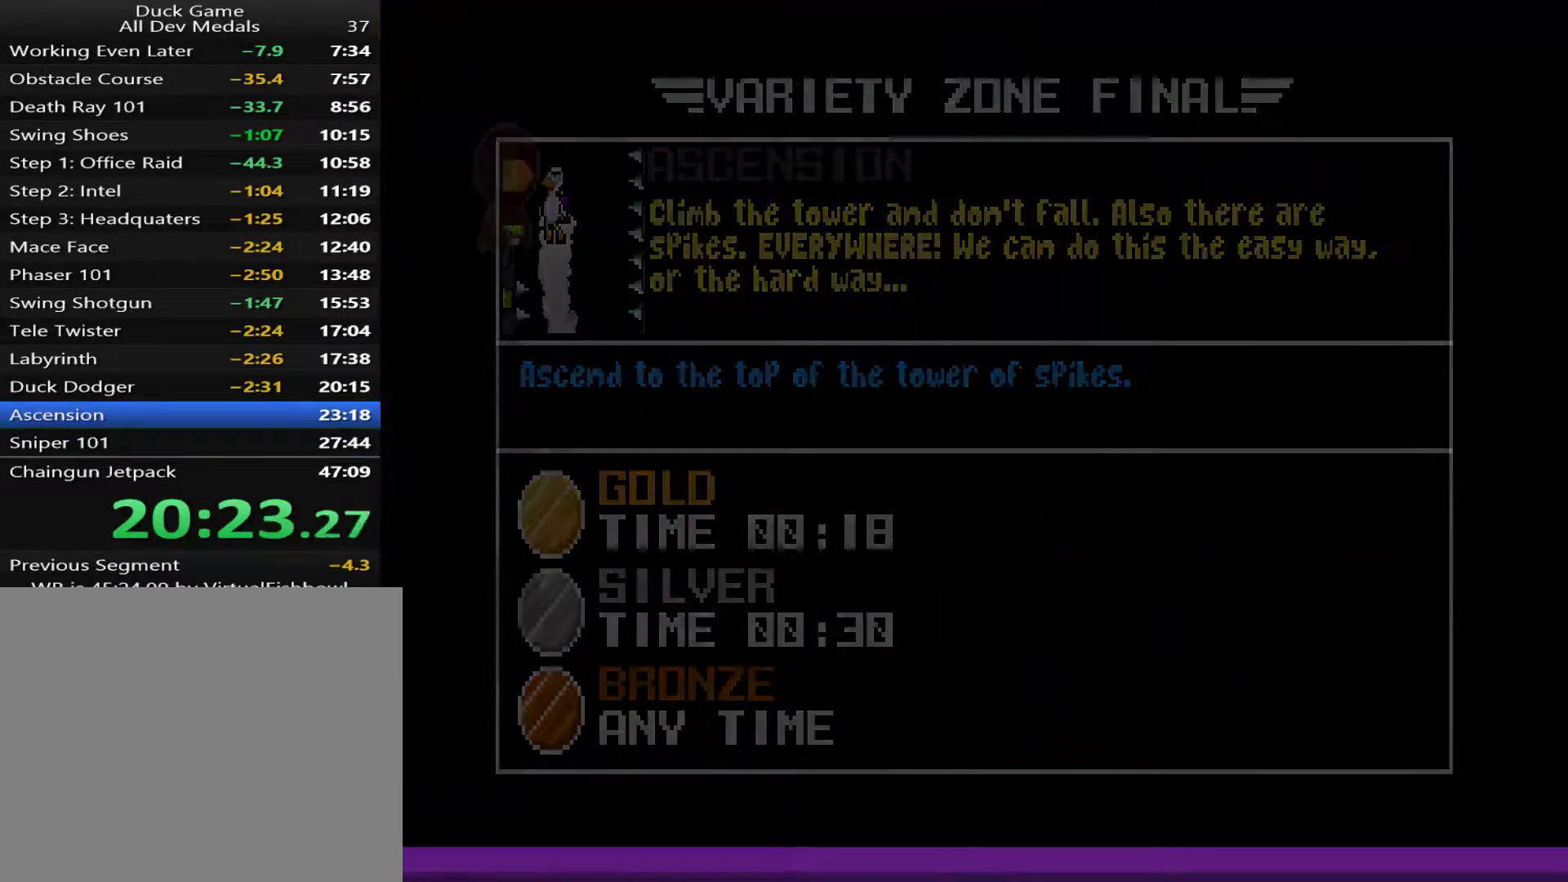
{"buttons": [], "events": []}
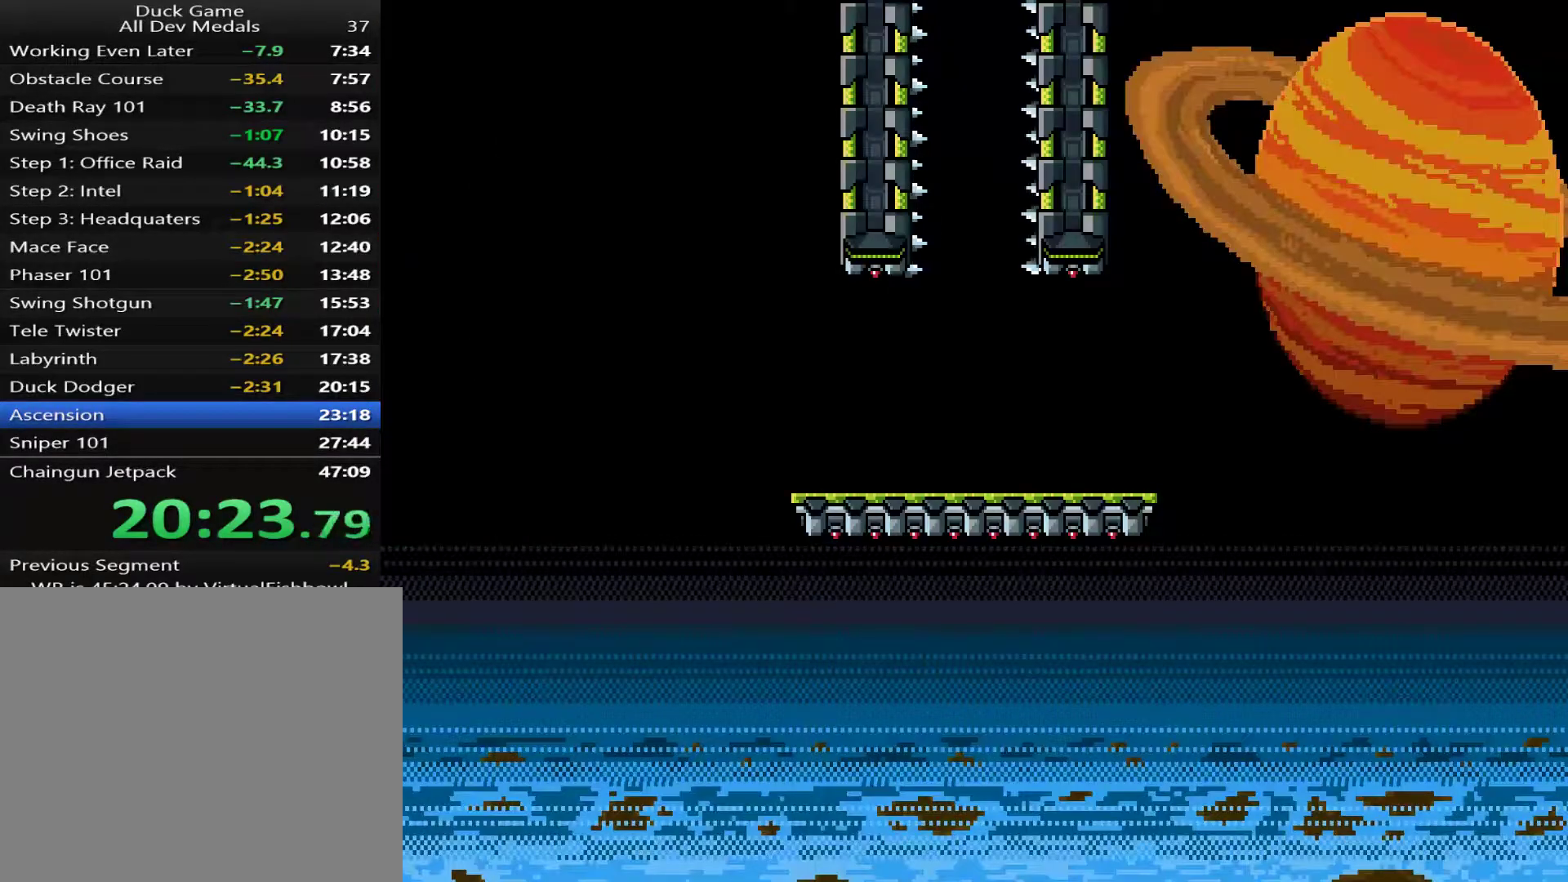
{"buttons": [], "events": [[133, "CROSS", "down"], [167, "CROSS", "up"], [267, "CROSS", "down"], [334, "CROSS", "up"], [400, "CROSS", "down"], [501, "CROSS", "up"]]}
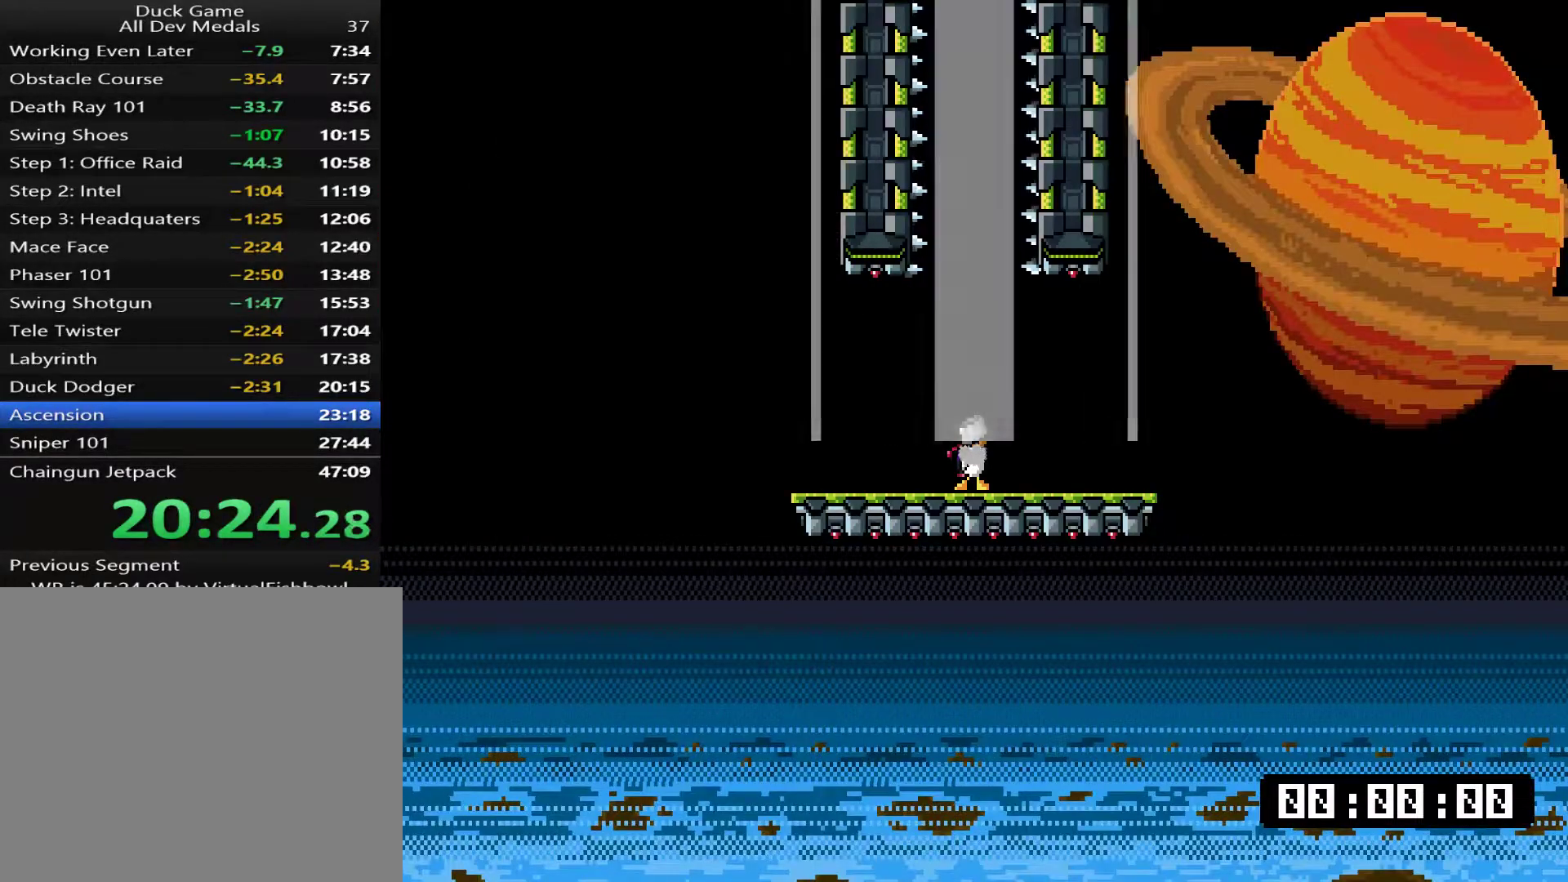
{"buttons": [], "events": [[66, "CROSS", "down"], [133, "CROSS", "up"], [233, "CROSS", "down"], [300, "CROSS", "up"], [367, "CROSS", "down"], [434, "CROSS", "up"]]}
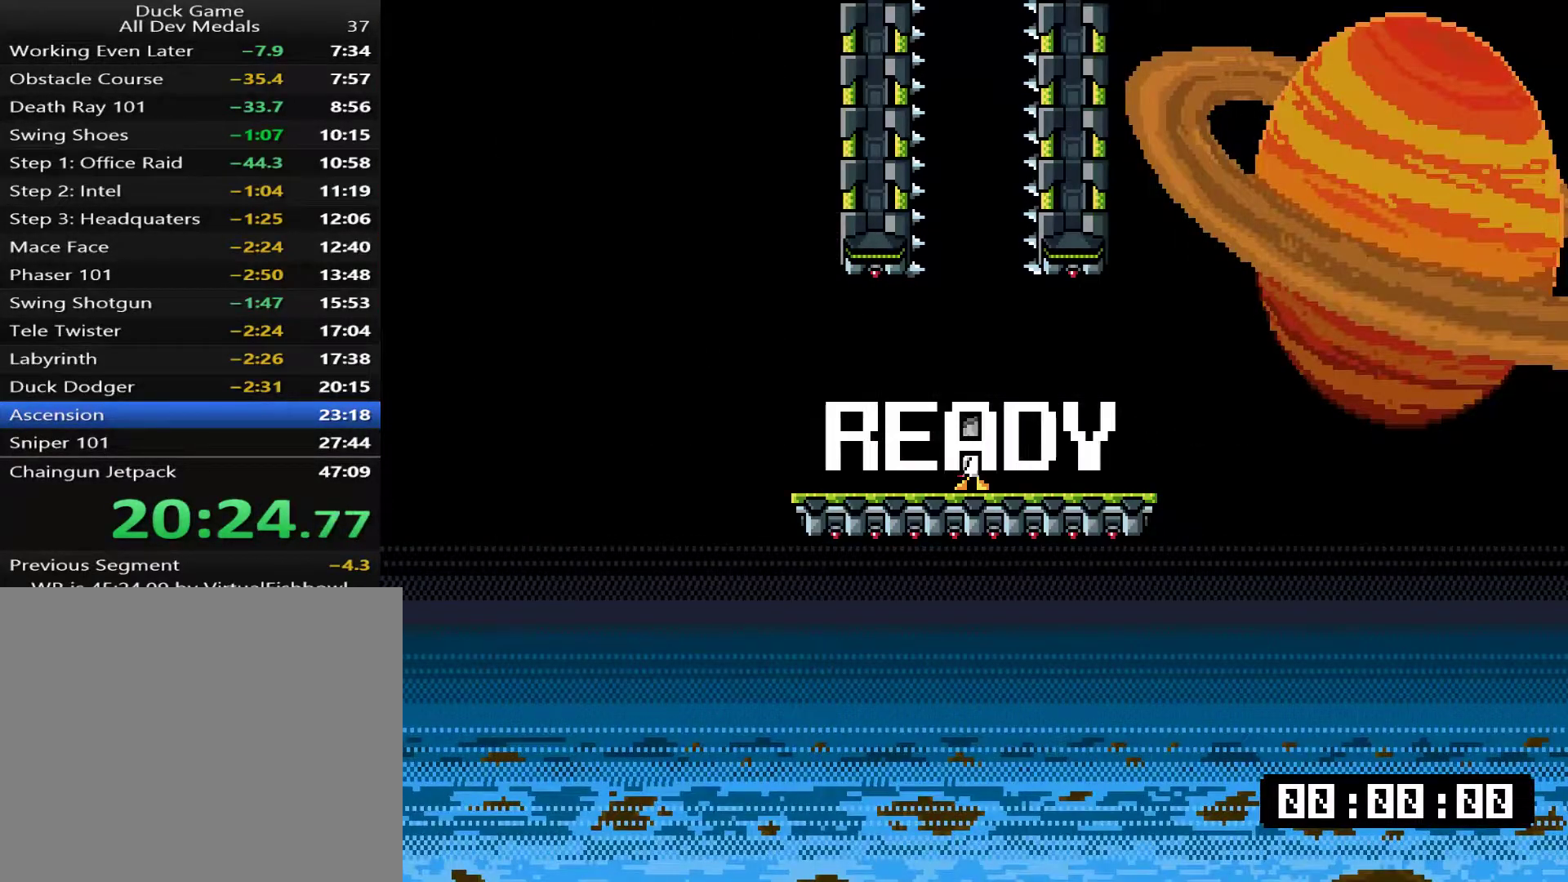
{"buttons": ["CROSS"], "events": [[34, "CROSS", "down"], [101, "CROSS", "up"], [167, "CROSS", "down"], [234, "CROSS", "up"], [318, "CROSS", "down"], [351, "CROSS", "up"], [418, "CROSS", "down"]]}
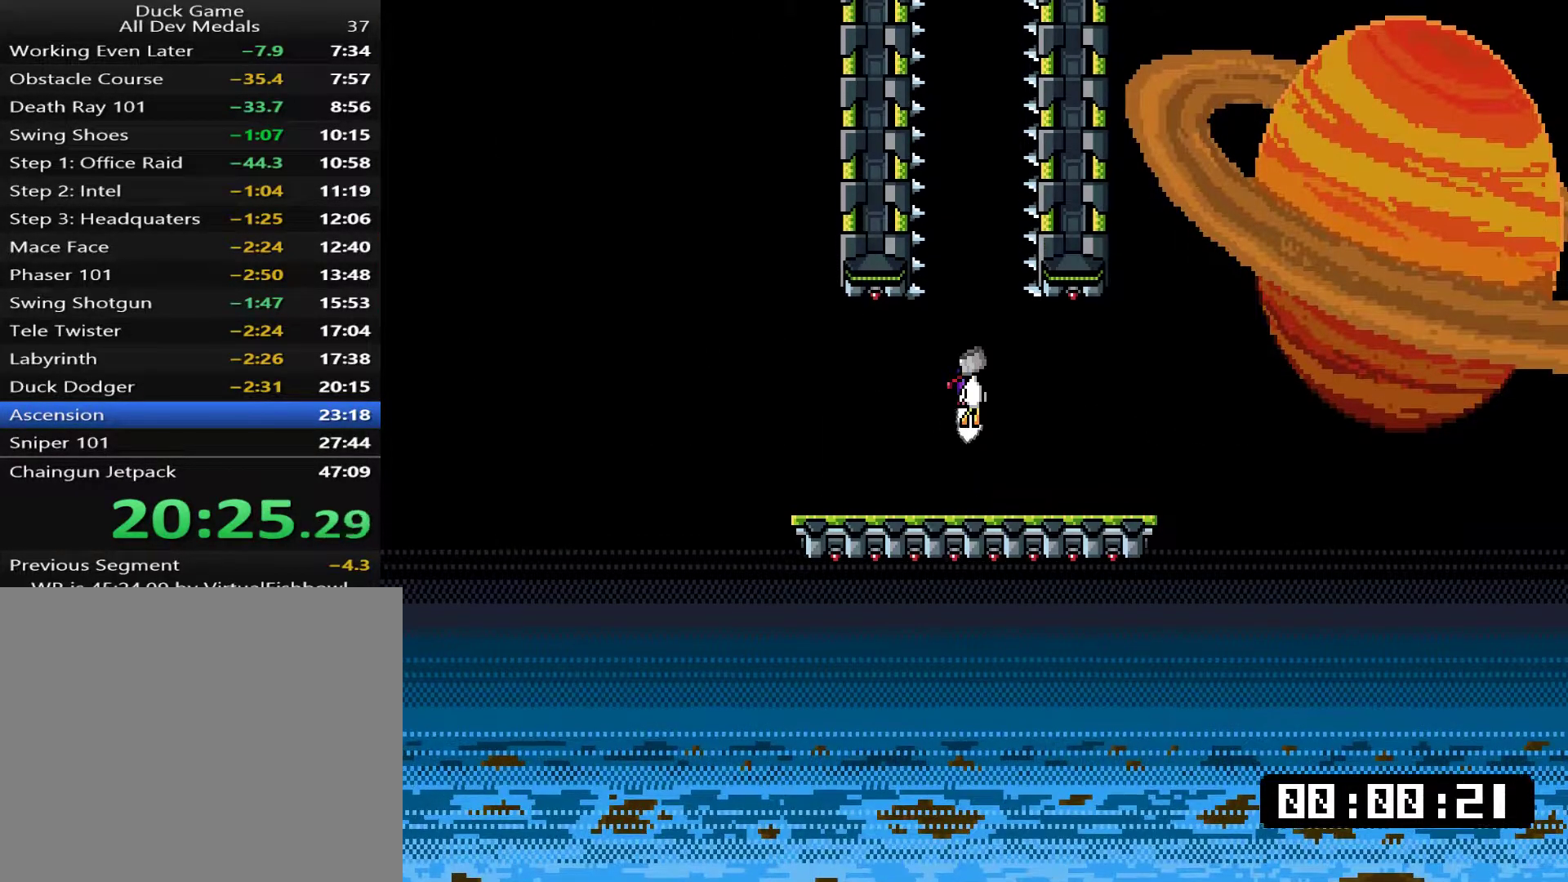
{"buttons": ["CROSS"], "events": []}
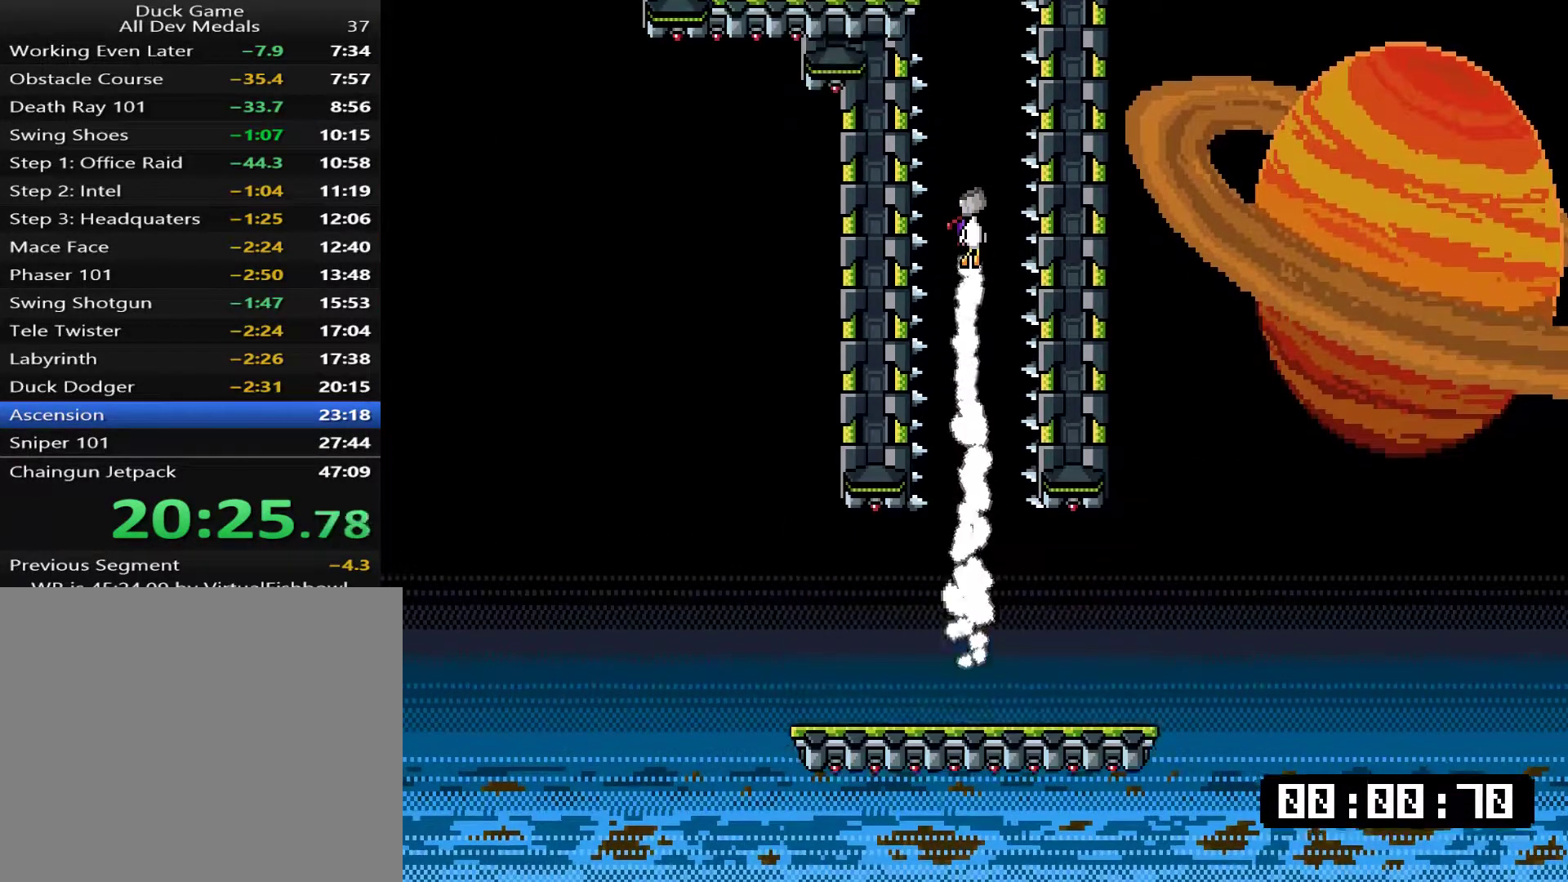
{"buttons": ["DPAD_LEFT"], "events": [[184, "CROSS", "up"], [217, "DPAD_LEFT", "down"]]}
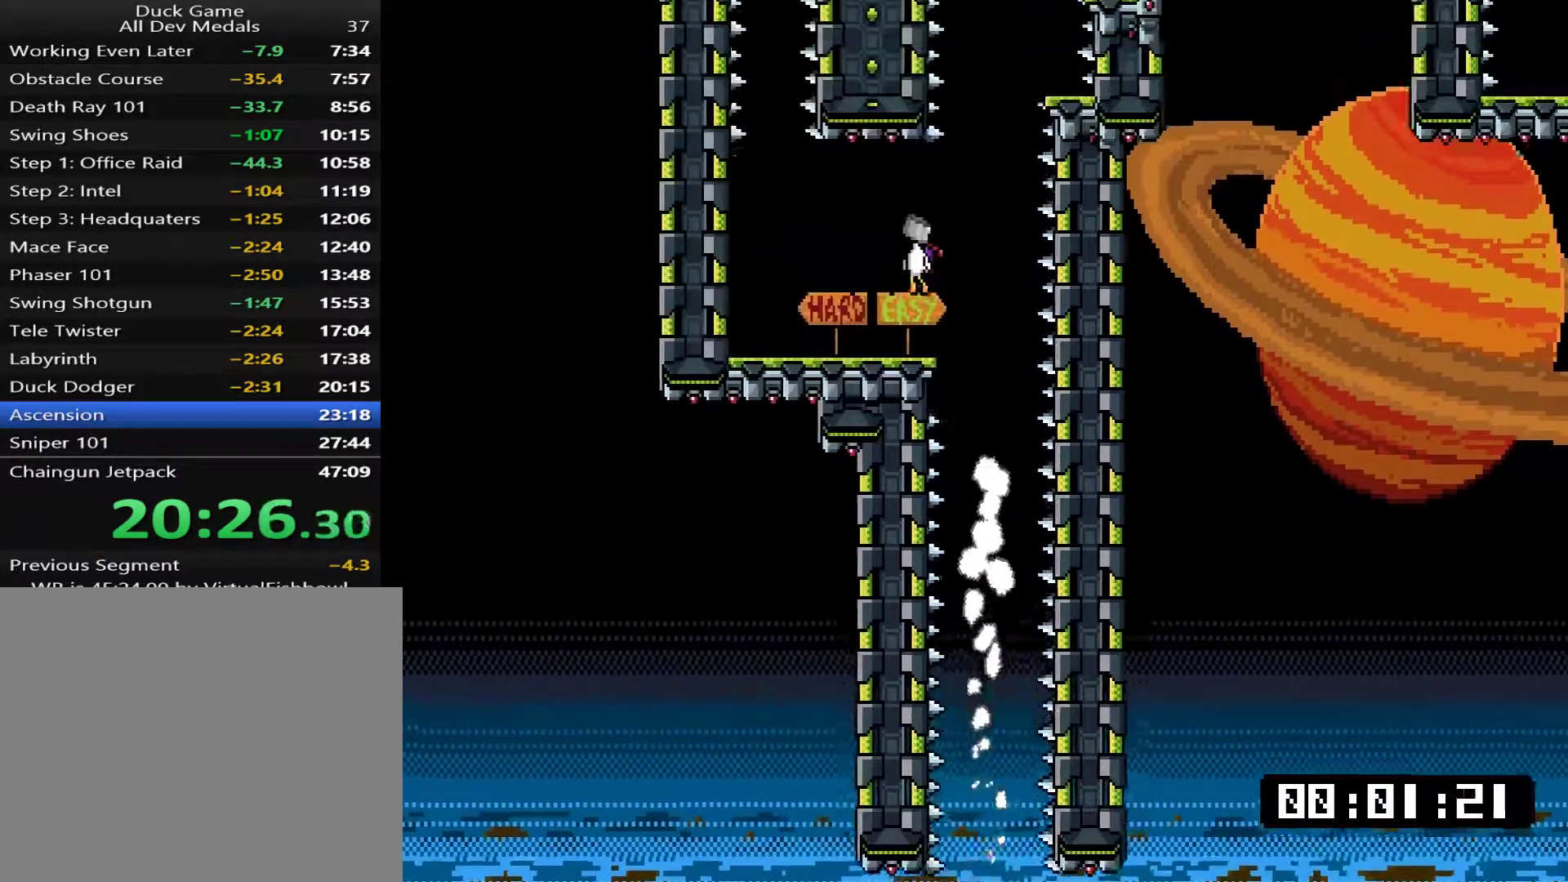
{"buttons": ["CROSS"], "events": [[217, "DPAD_LEFT", "up"], [300, "CROSS", "down"], [367, "CROSS", "up"], [434, "CROSS", "down"]]}
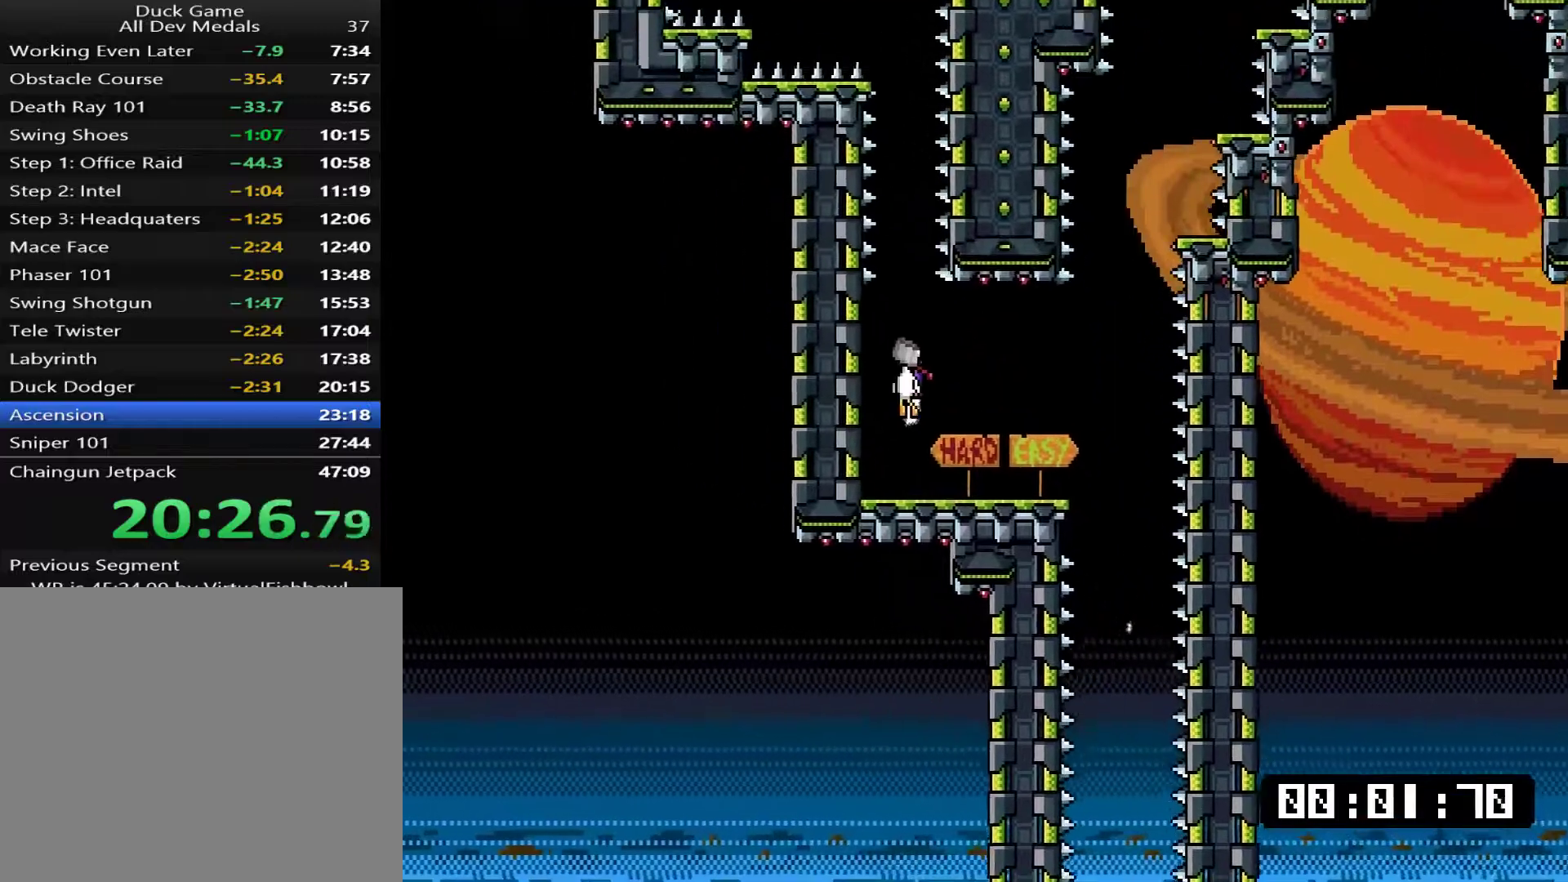
{"buttons": ["DPAD_LEFT"], "events": [[300, "CROSS", "up"], [434, "DPAD_LEFT", "down"]]}
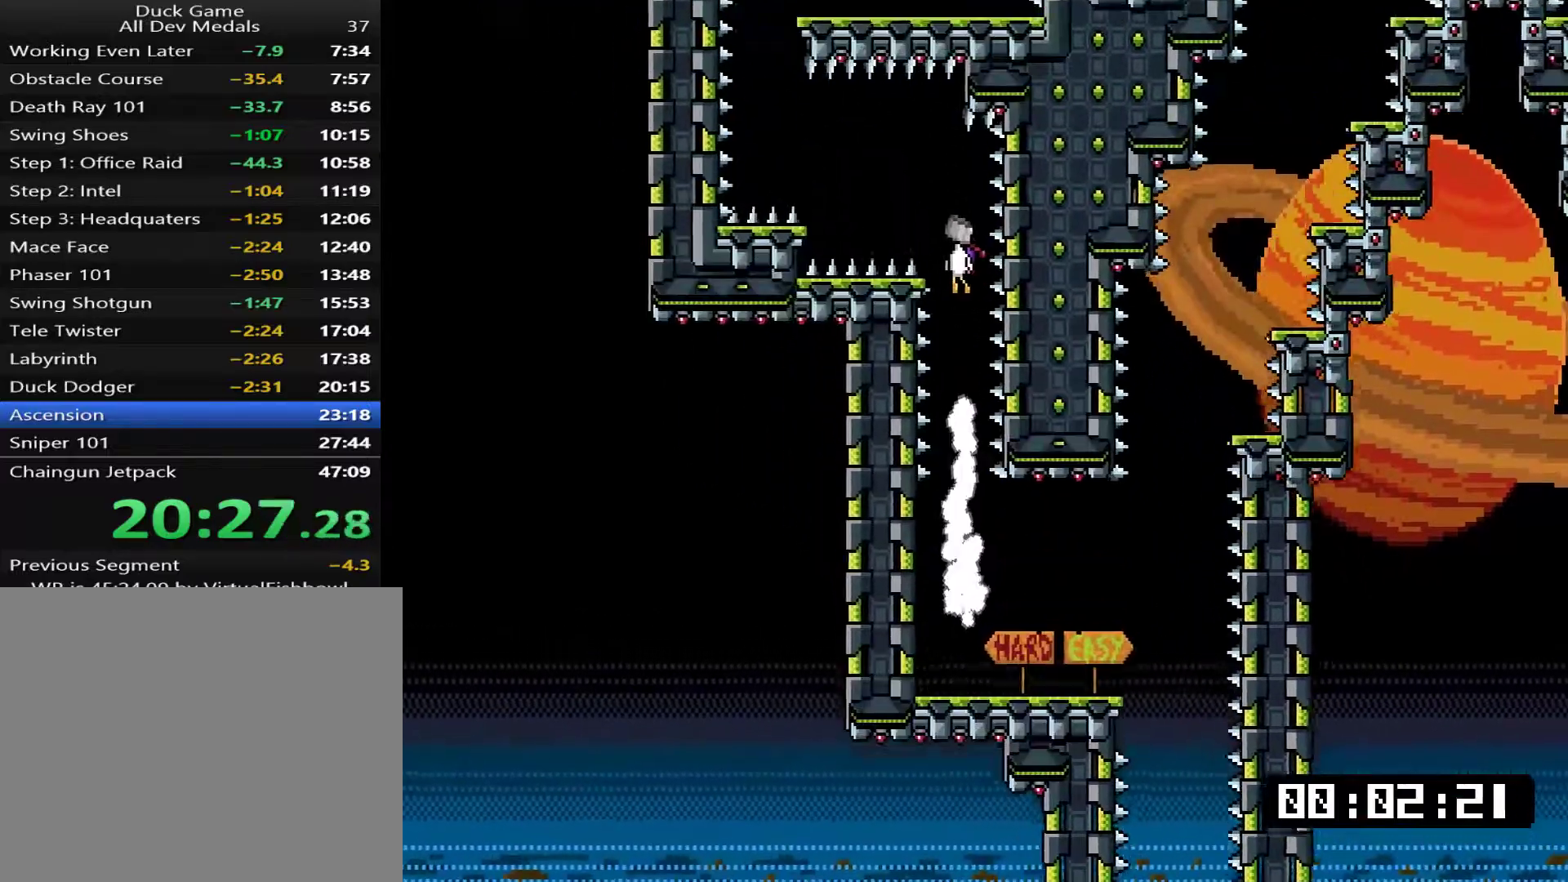
{"buttons": ["CROSS"], "events": [[200, "CROSS", "down"], [333, "DPAD_LEFT", "up"]]}
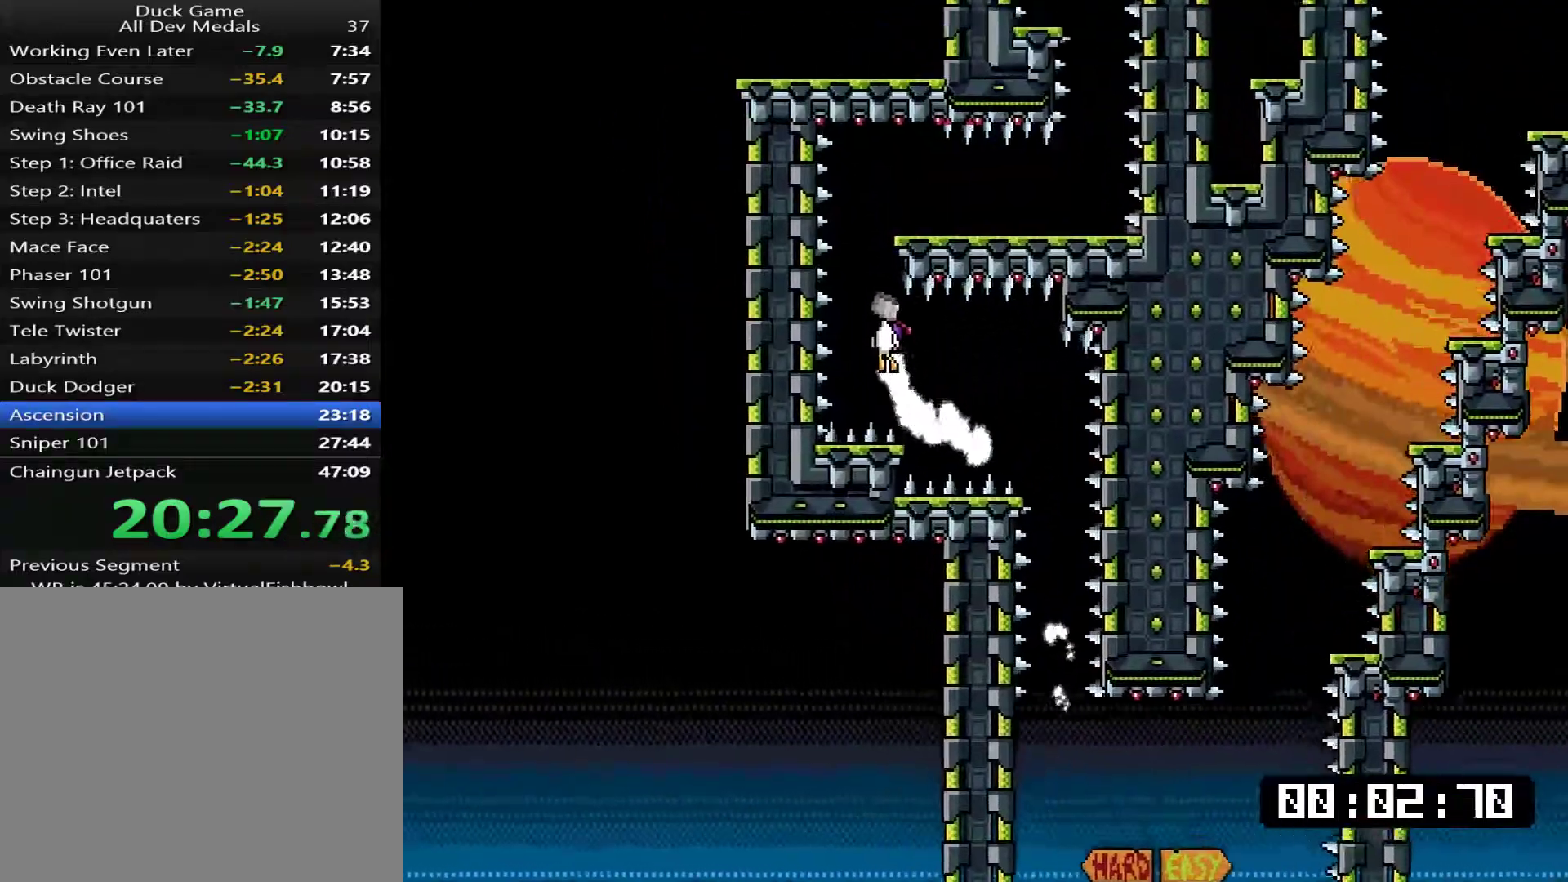
{"buttons": ["DPAD_RIGHT"], "events": [[234, "CROSS", "up"], [267, "DPAD_RIGHT", "down"]]}
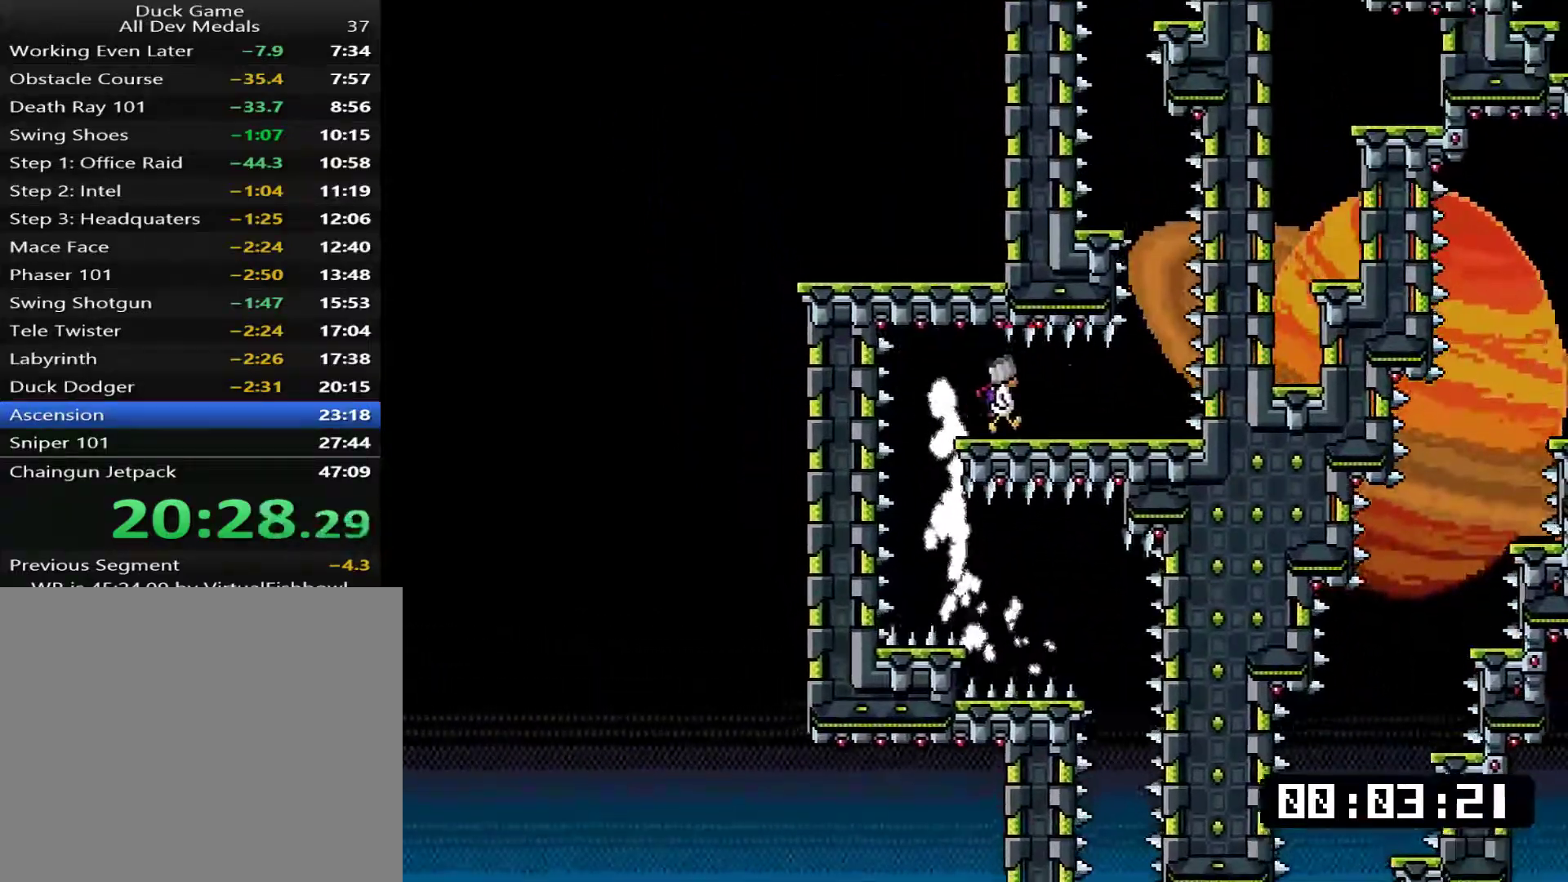
{"buttons": [], "events": [[184, "DPAD_RIGHT", "up"]]}
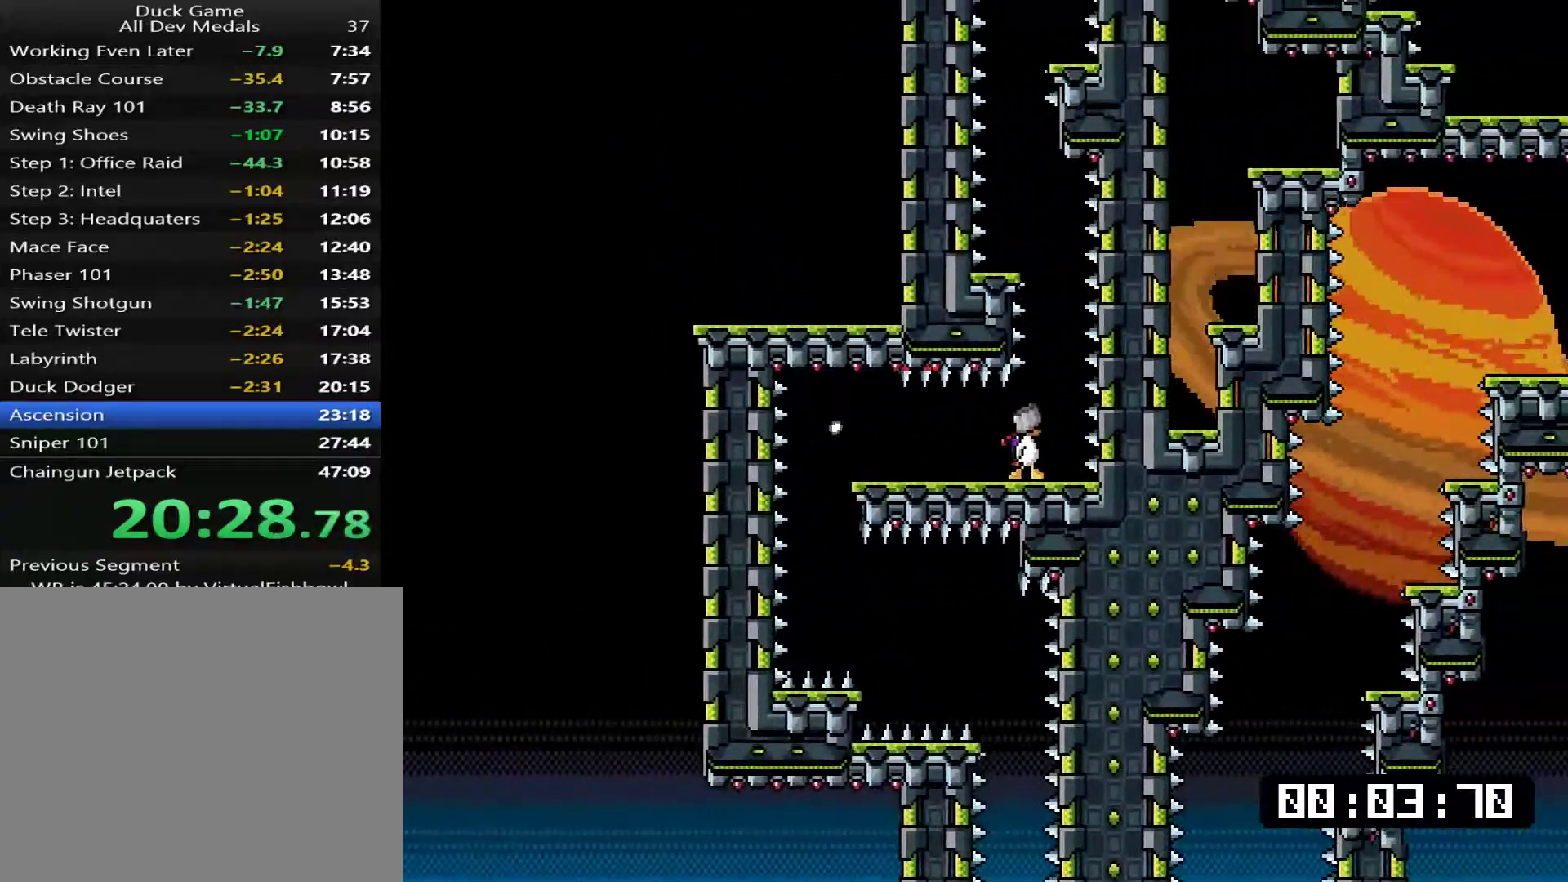
{"buttons": ["CROSS"], "events": [[150, "DPAD_RIGHT", "down"], [184, "DPAD_RIGHT", "up"], [451, "CROSS", "down"]]}
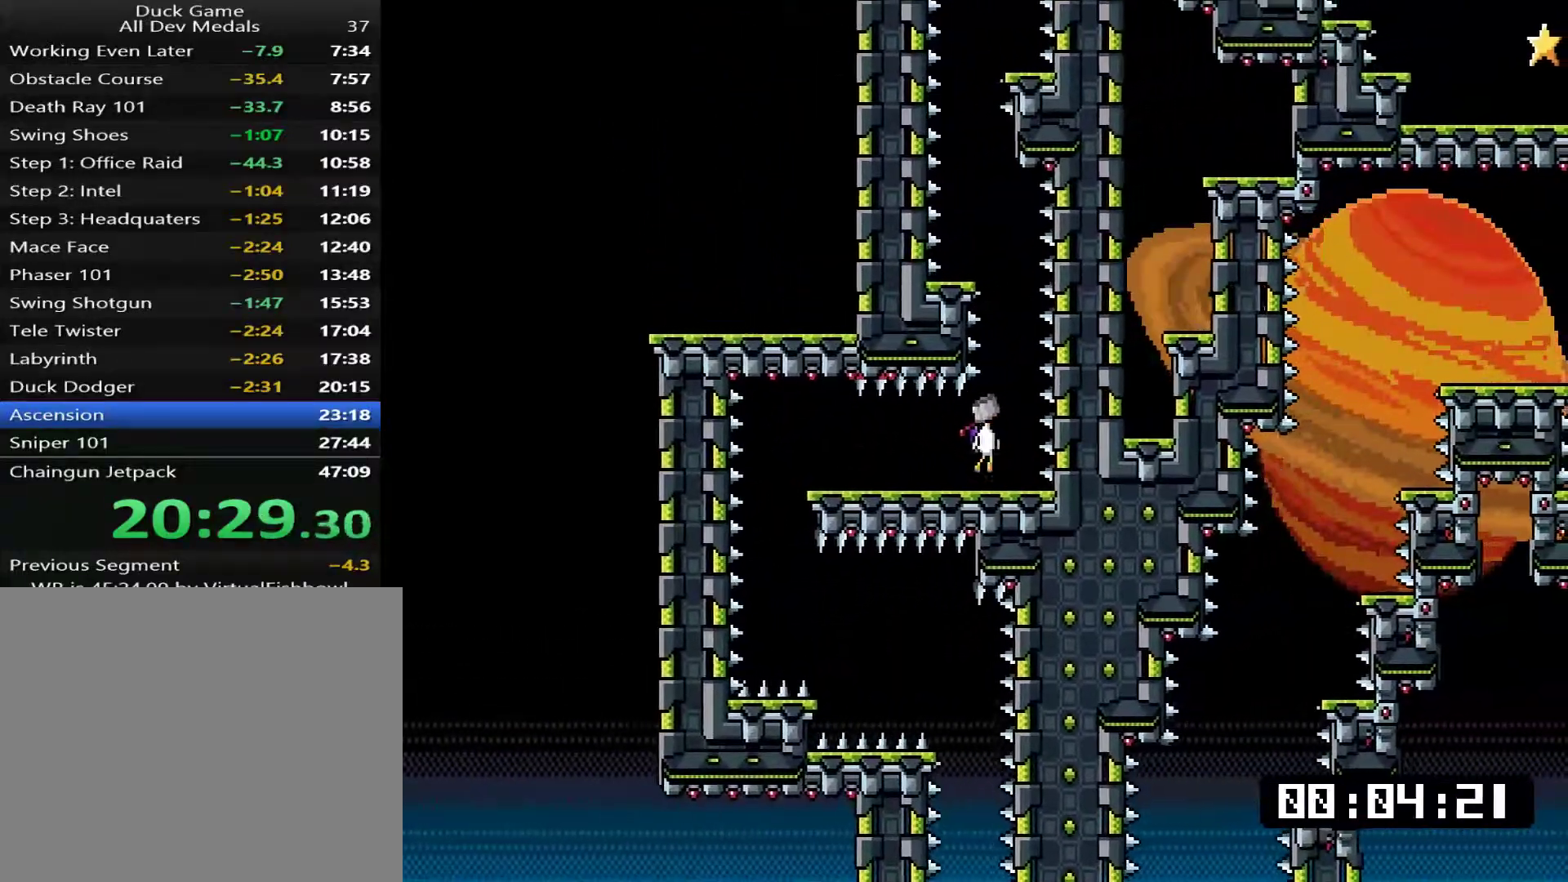
{"buttons": ["CROSS"], "events": [[17, "CROSS", "up"], [83, "CROSS", "down"]]}
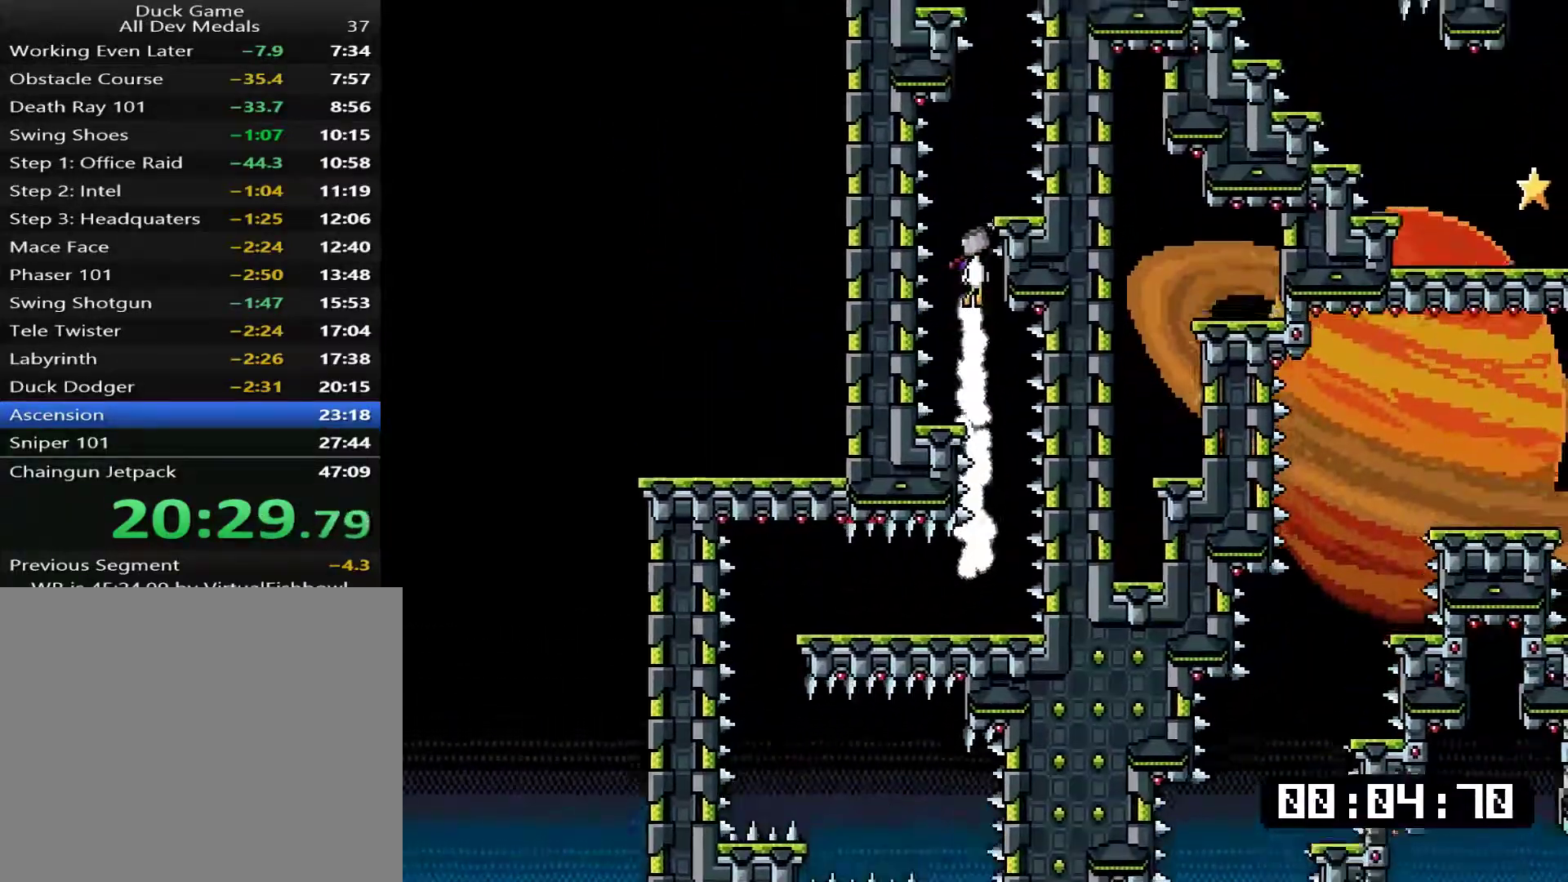
{"buttons": ["CROSS"], "events": []}
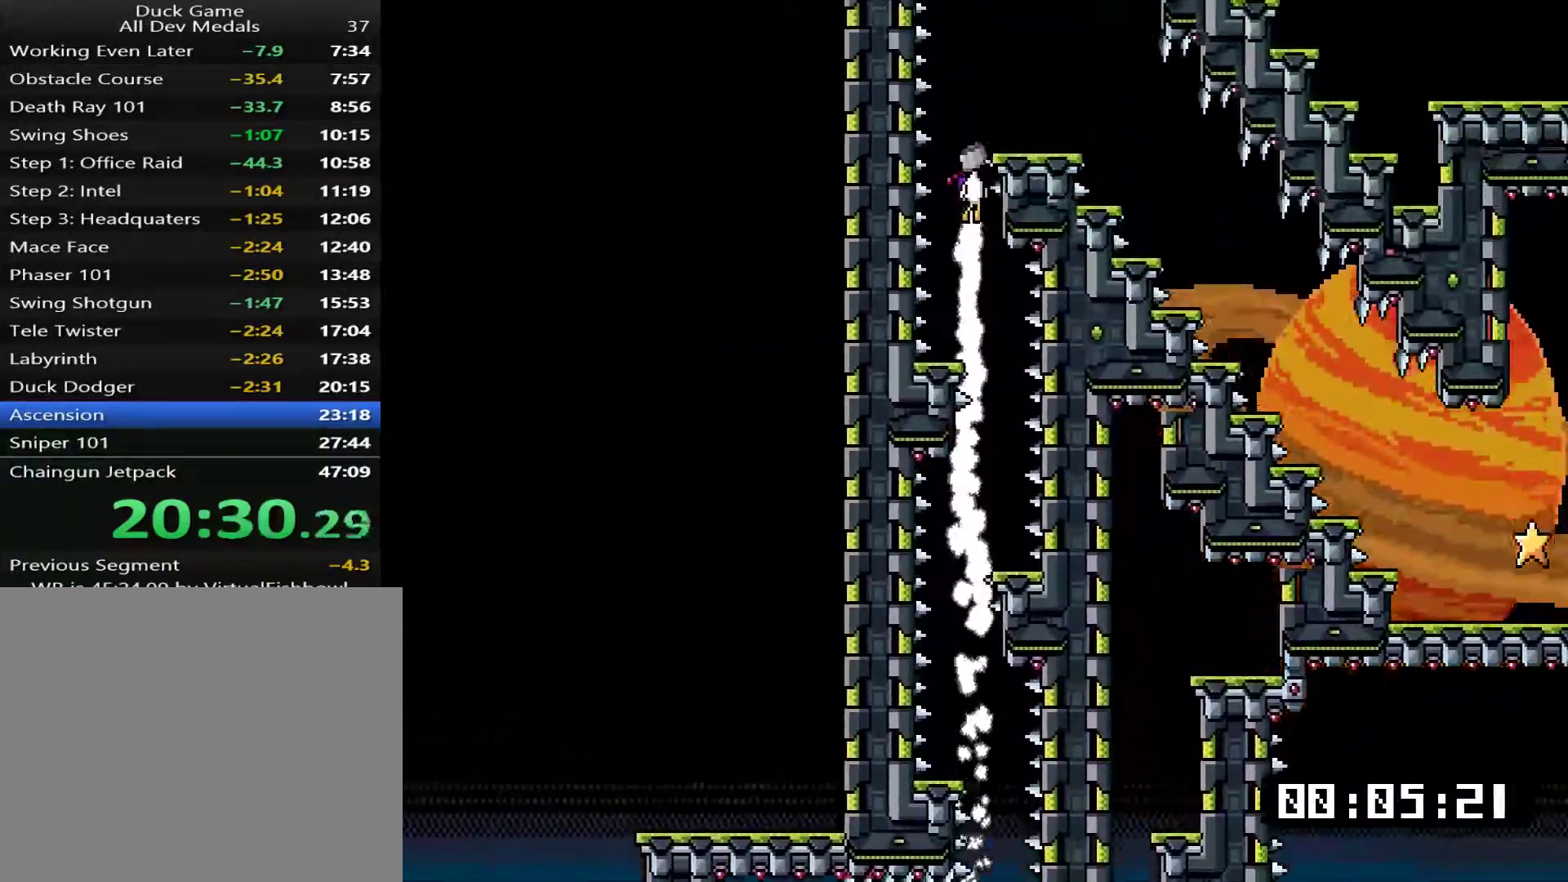
{"buttons": ["DPAD_RIGHT"], "events": [[100, "CROSS", "up"], [100, "DPAD_RIGHT", "down"]]}
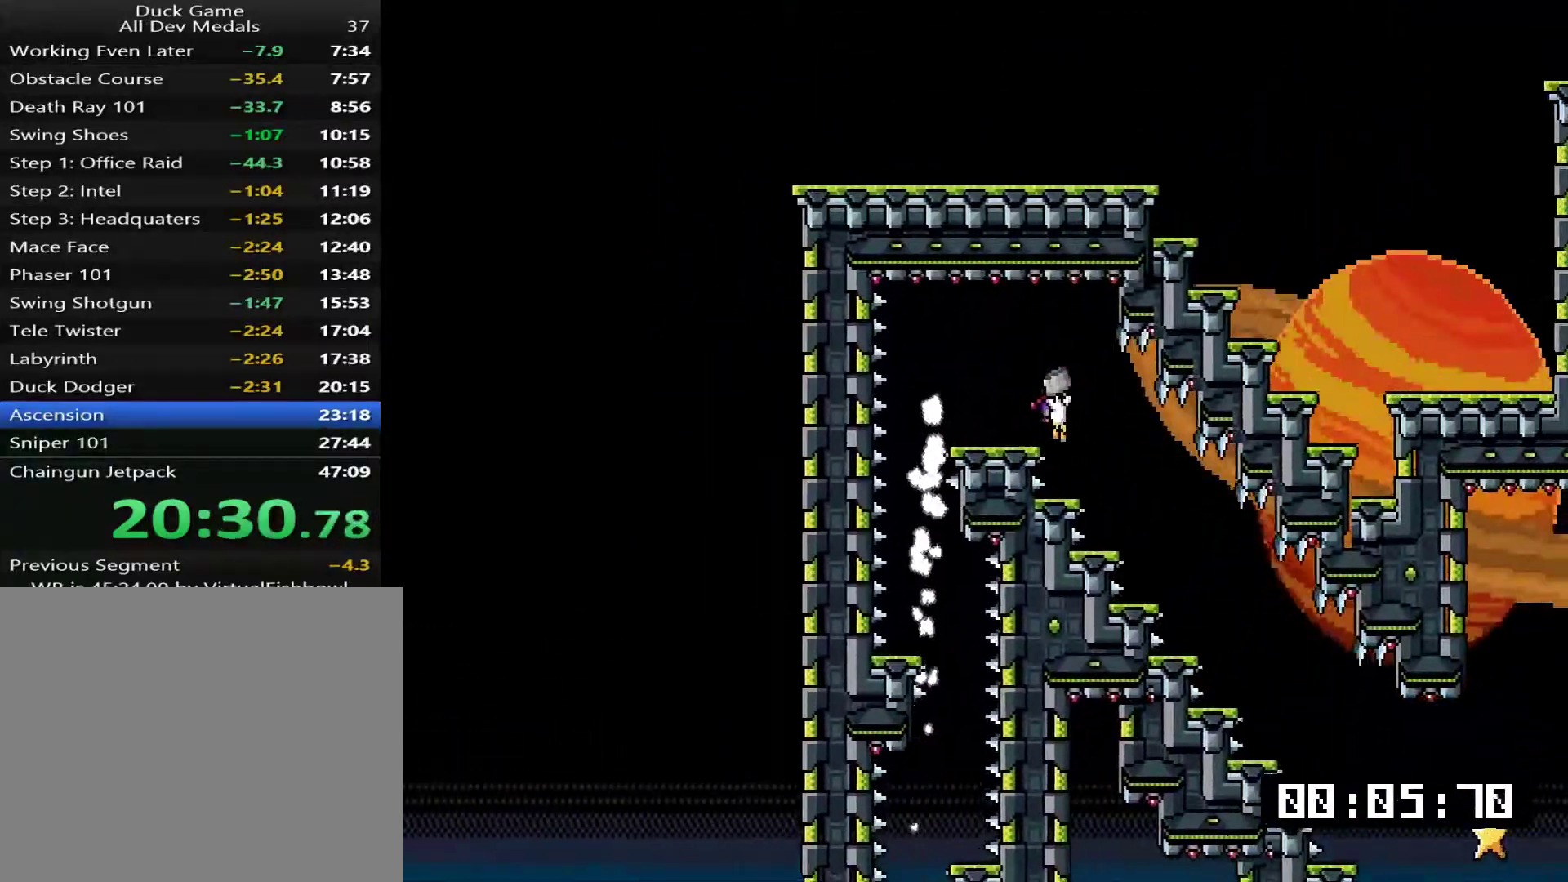
{"buttons": ["DPAD_RIGHT"], "events": []}
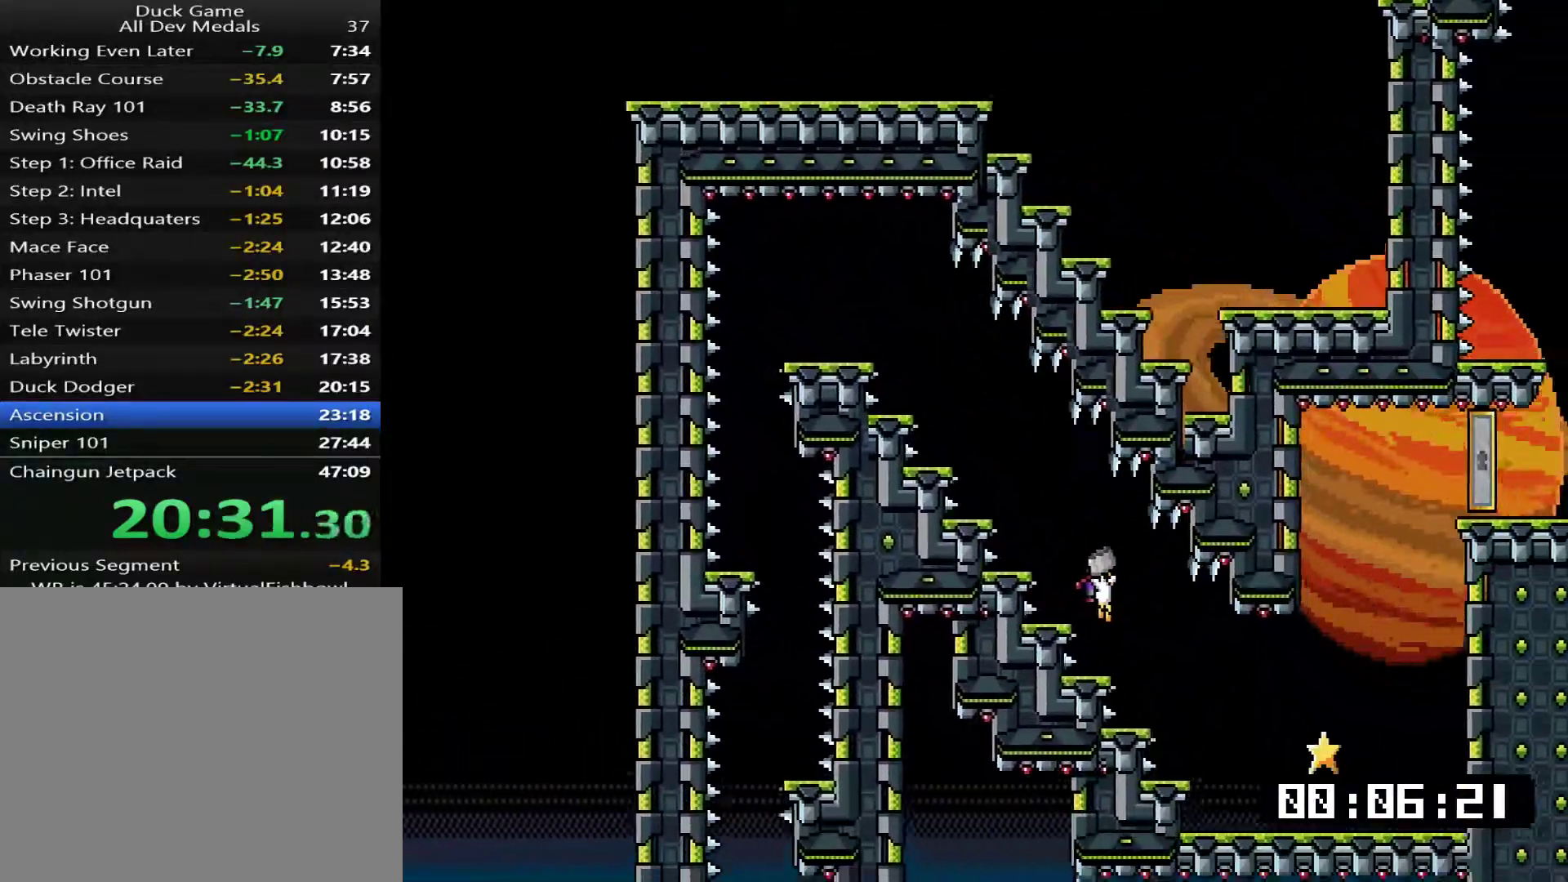
{"buttons": ["DPAD_RIGHT"], "events": [[418, "CROSS", "down"], [484, "CROSS", "up"]]}
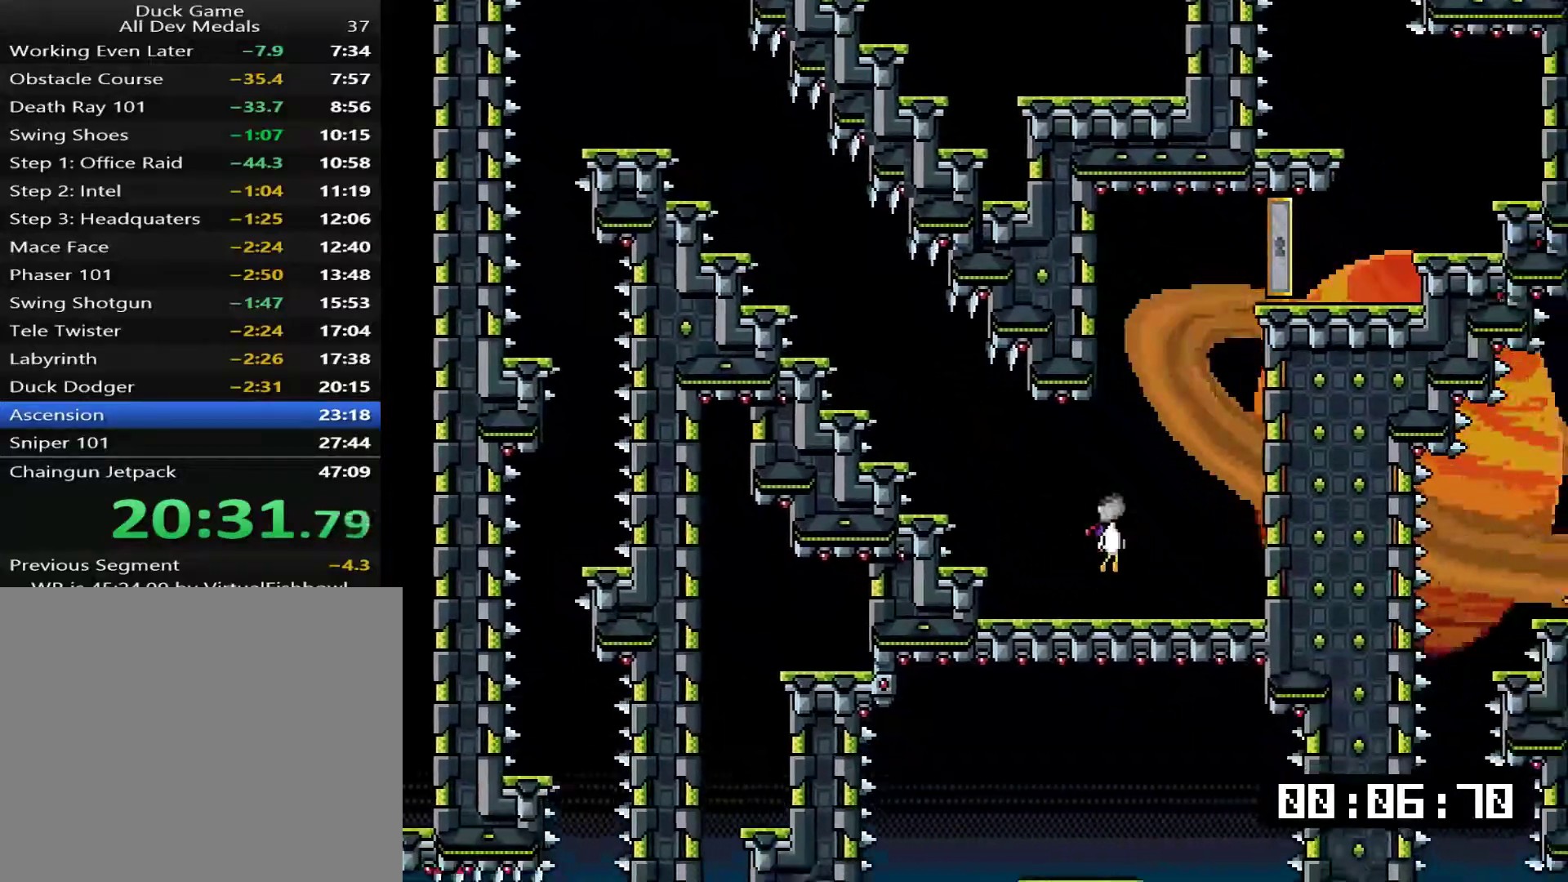
{"buttons": ["CROSS", "DPAD_DOWN"], "events": [[50, "CROSS", "down"], [117, "DPAD_RIGHT", "up"], [184, "DPAD_LEFT", "down"], [250, "DPAD_LEFT", "up"], [484, "DPAD_DOWN", "down"]]}
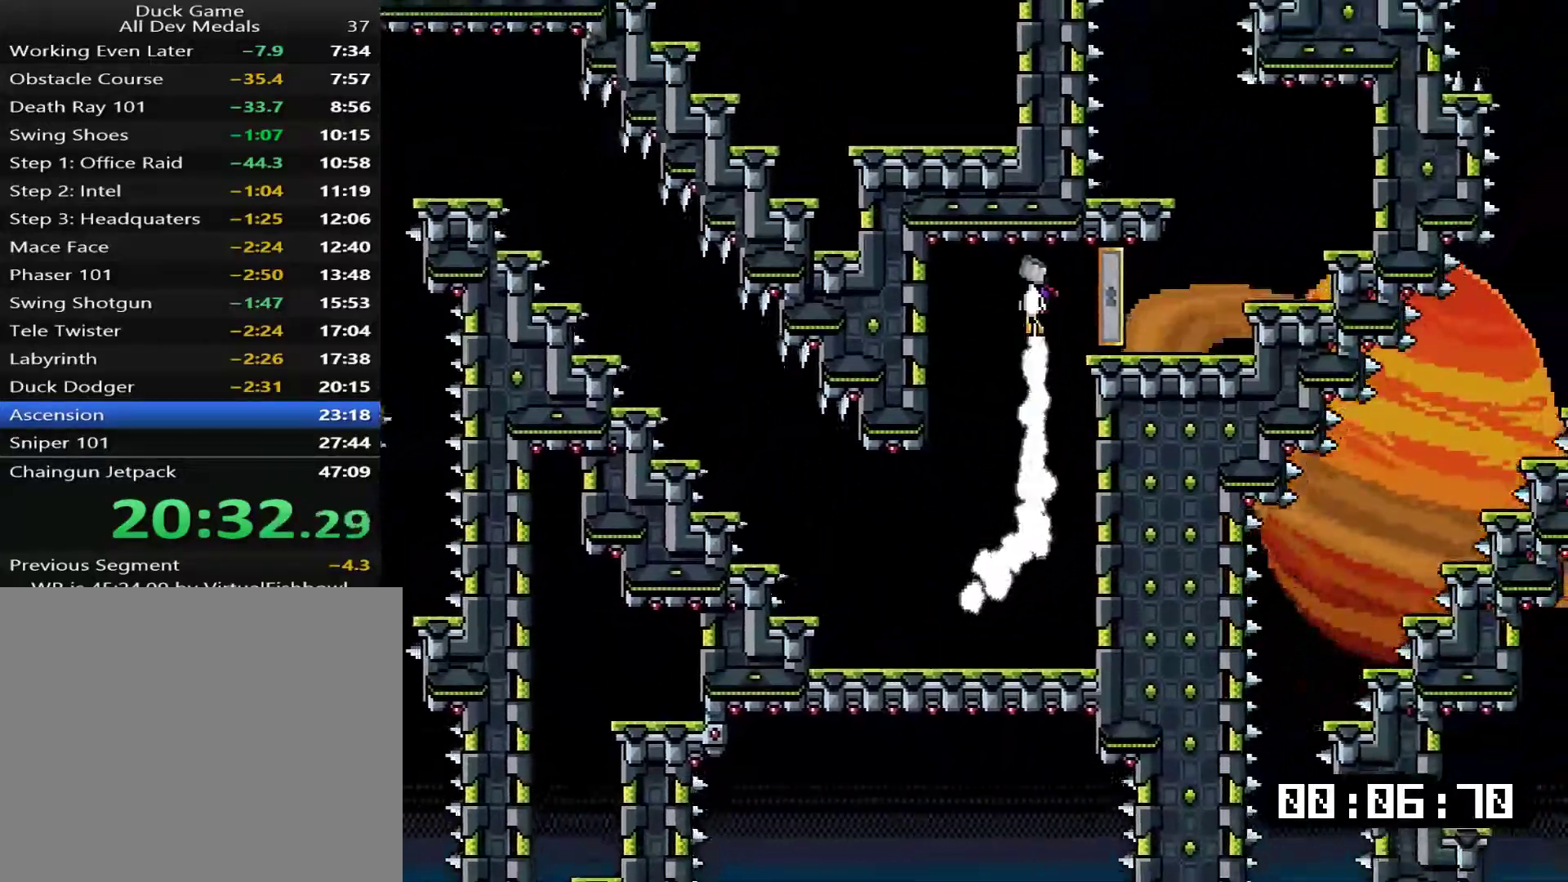
{"buttons": [], "events": [[334, "CROSS", "up"], [367, "DPAD_DOWN", "up"]]}
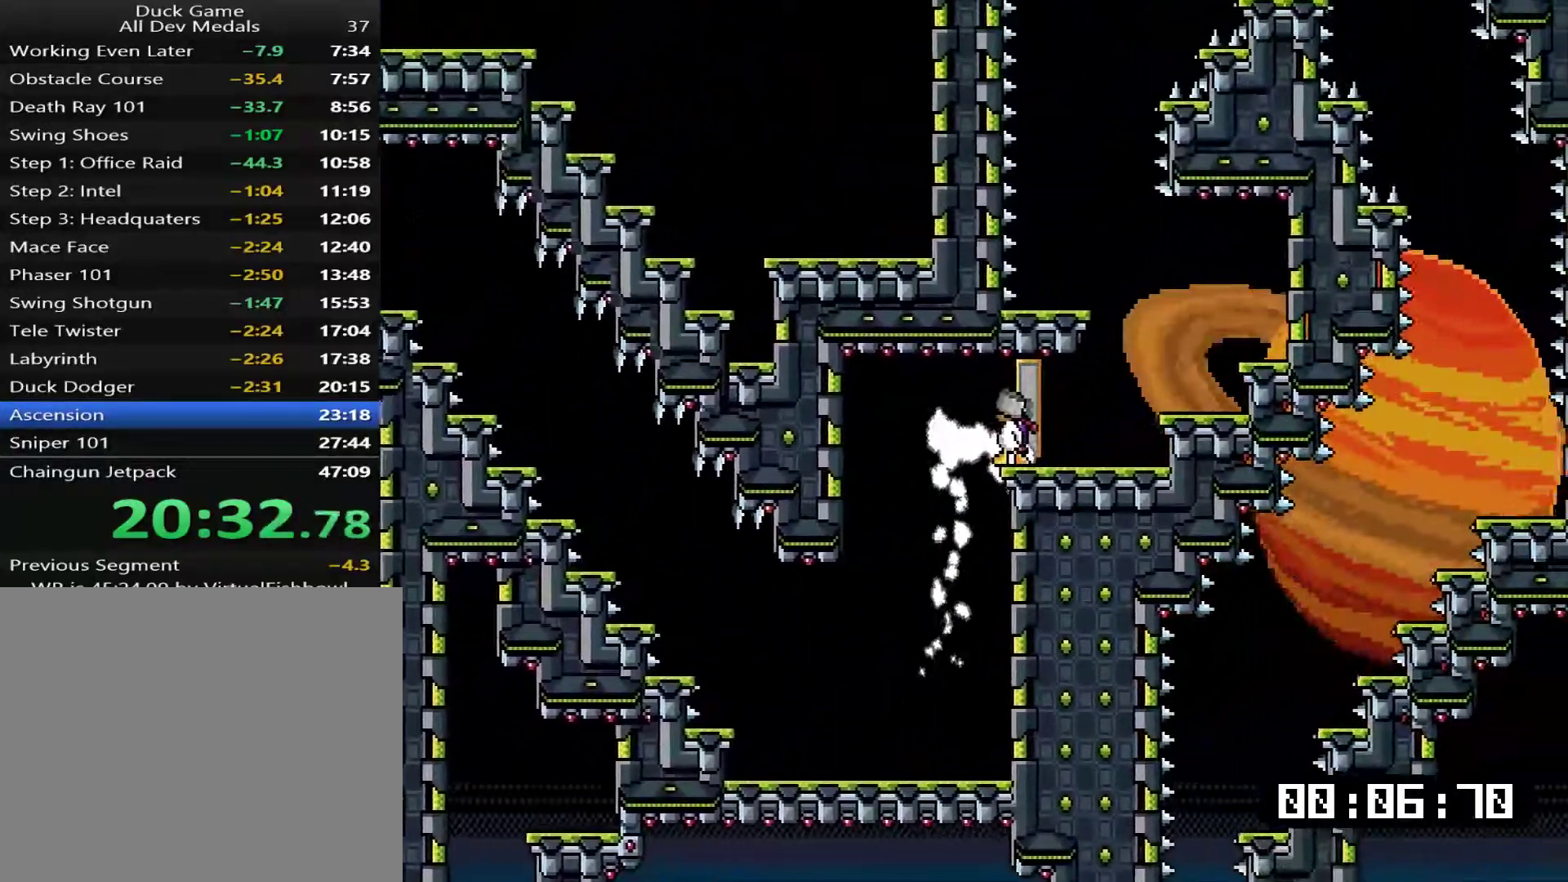
{"buttons": [], "events": []}